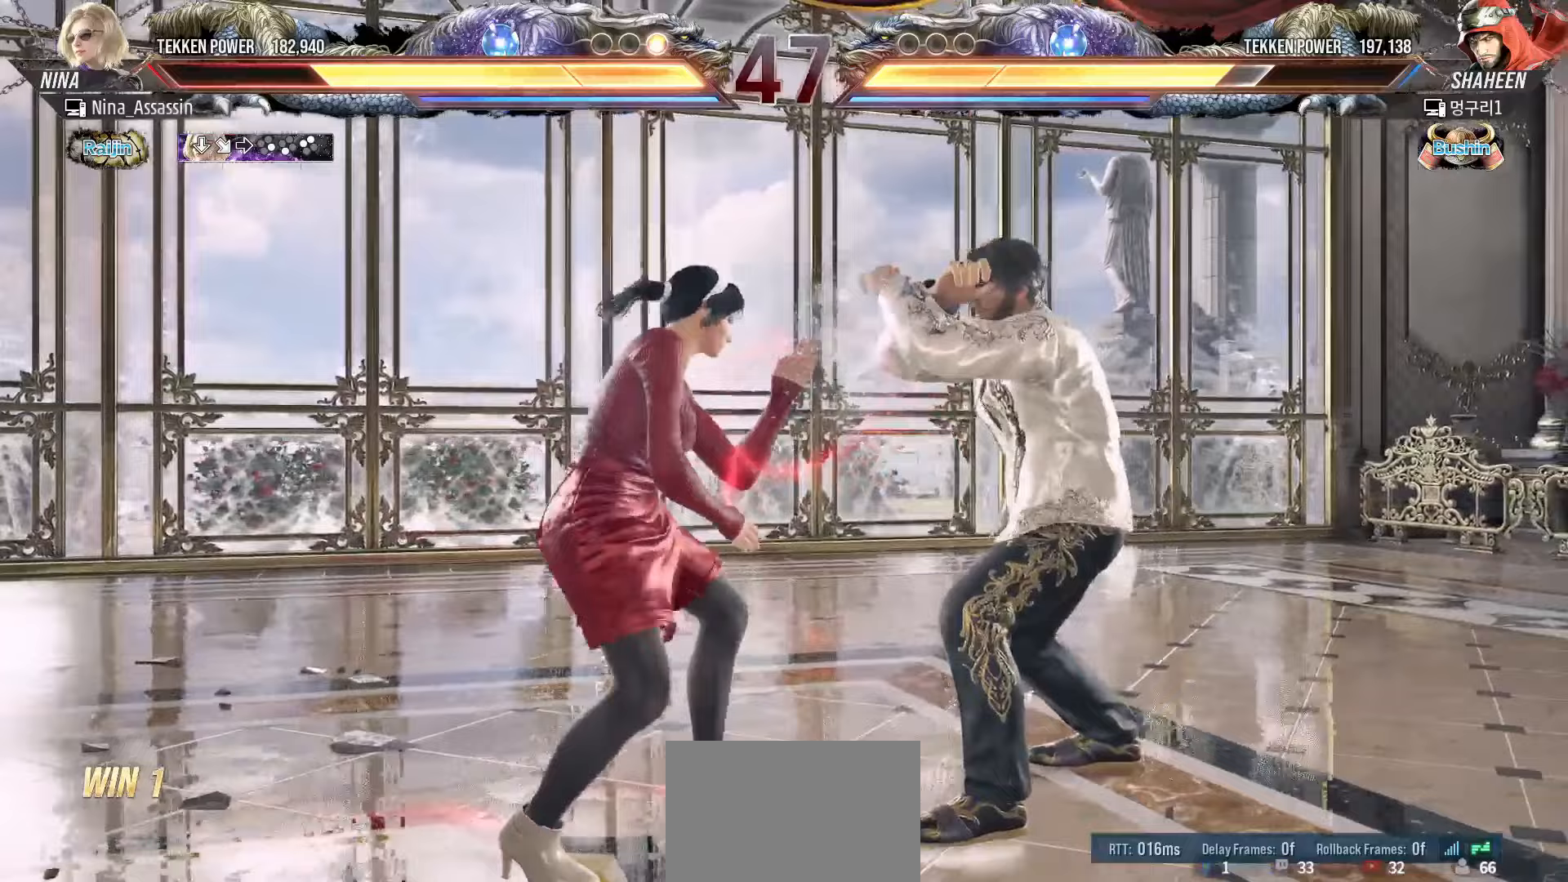
Gameplay with a controller (arcade stick); each line is a JSON object with the inputs held at the frame after it (dt_ms = milliseconds from this image to that frame). "events" lists button and stick changes between this image and that frame as [ms after this image, input, new state], when the widget could be followed in between. Not read: L3 R3.
{"dt_ms": 500, "buttons": [], "left_stick": "left", "events": [[67, "CIRCLE", "down"], [150, "CIRCLE", "up"], [317, "left_stick", "left"]]}
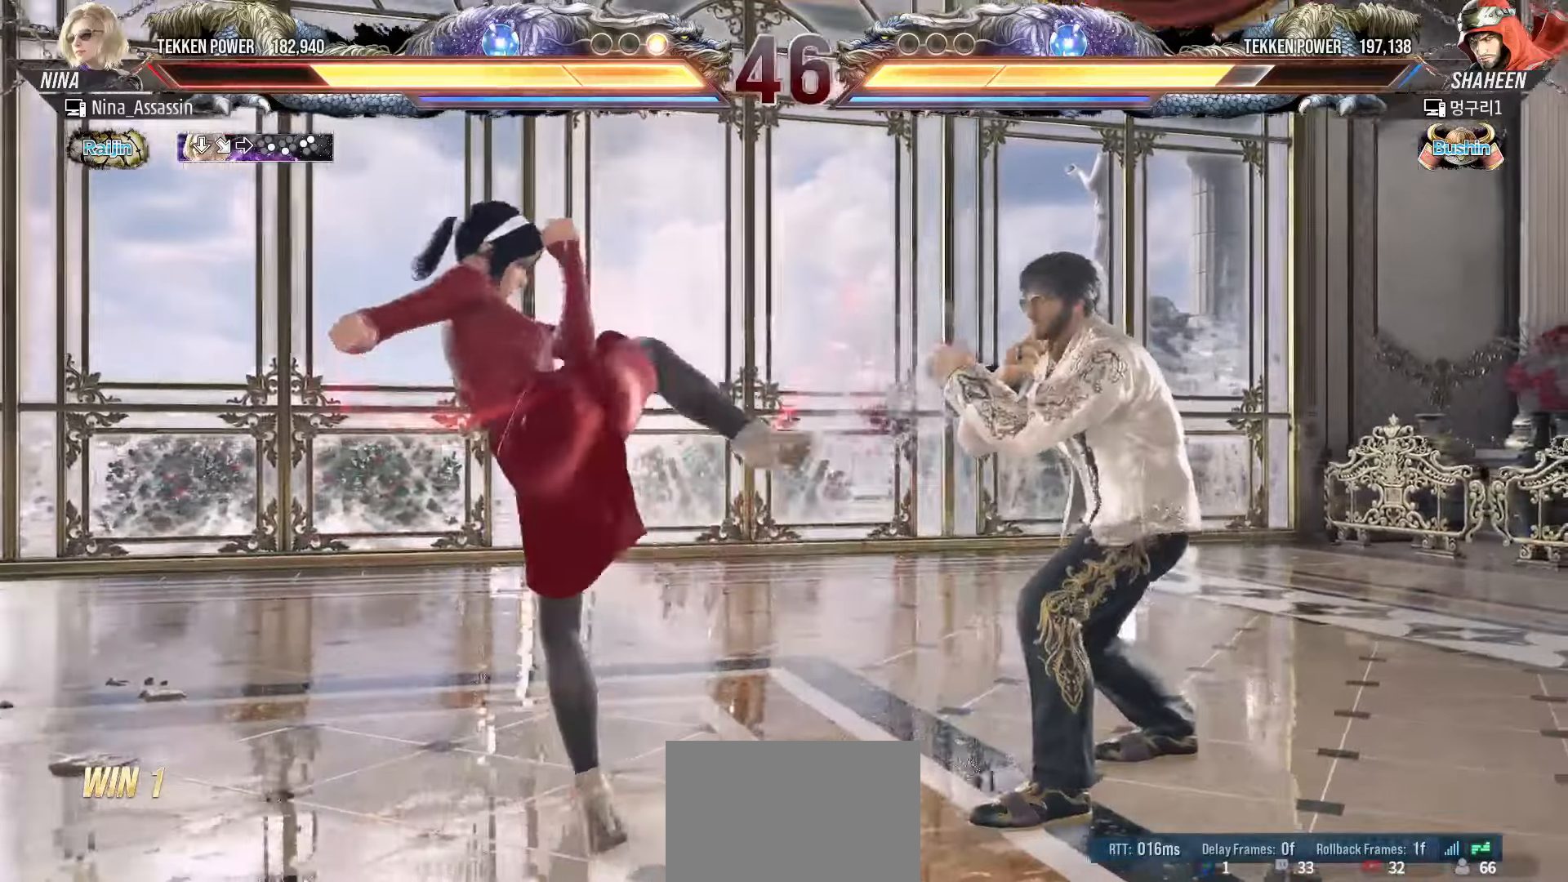
{"dt_ms": 500, "buttons": [], "left_stick": "left", "events": [[217, "left_stick", "center"], [267, "left_stick", "left"]]}
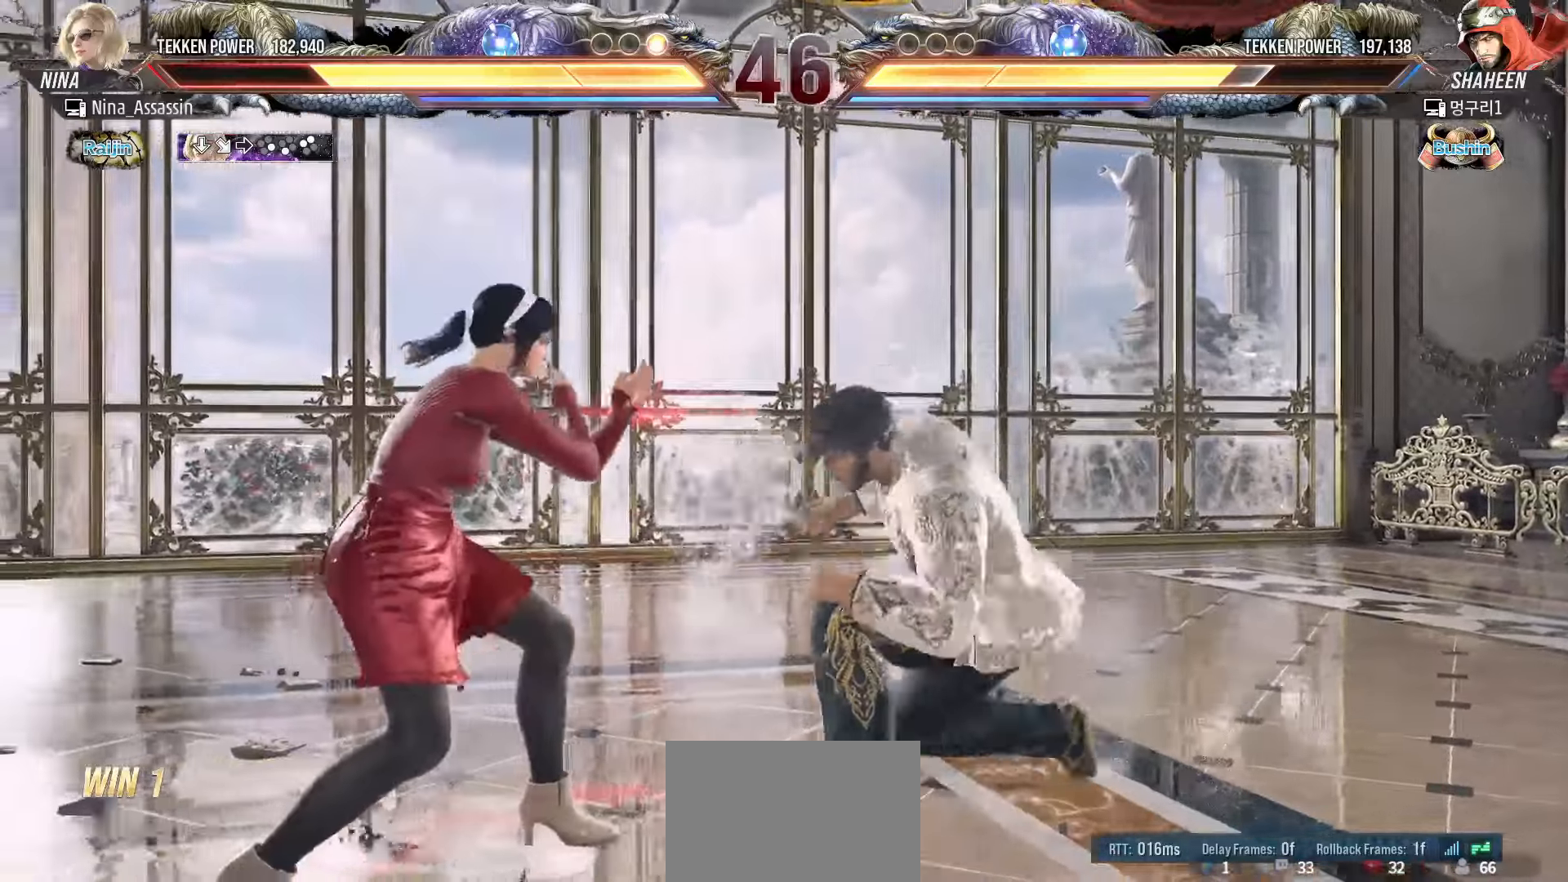
{"dt_ms": 500, "buttons": [], "left_stick": "left", "events": [[183, "left_stick", "down-left"], [383, "left_stick", "center"], [433, "left_stick", "left"]]}
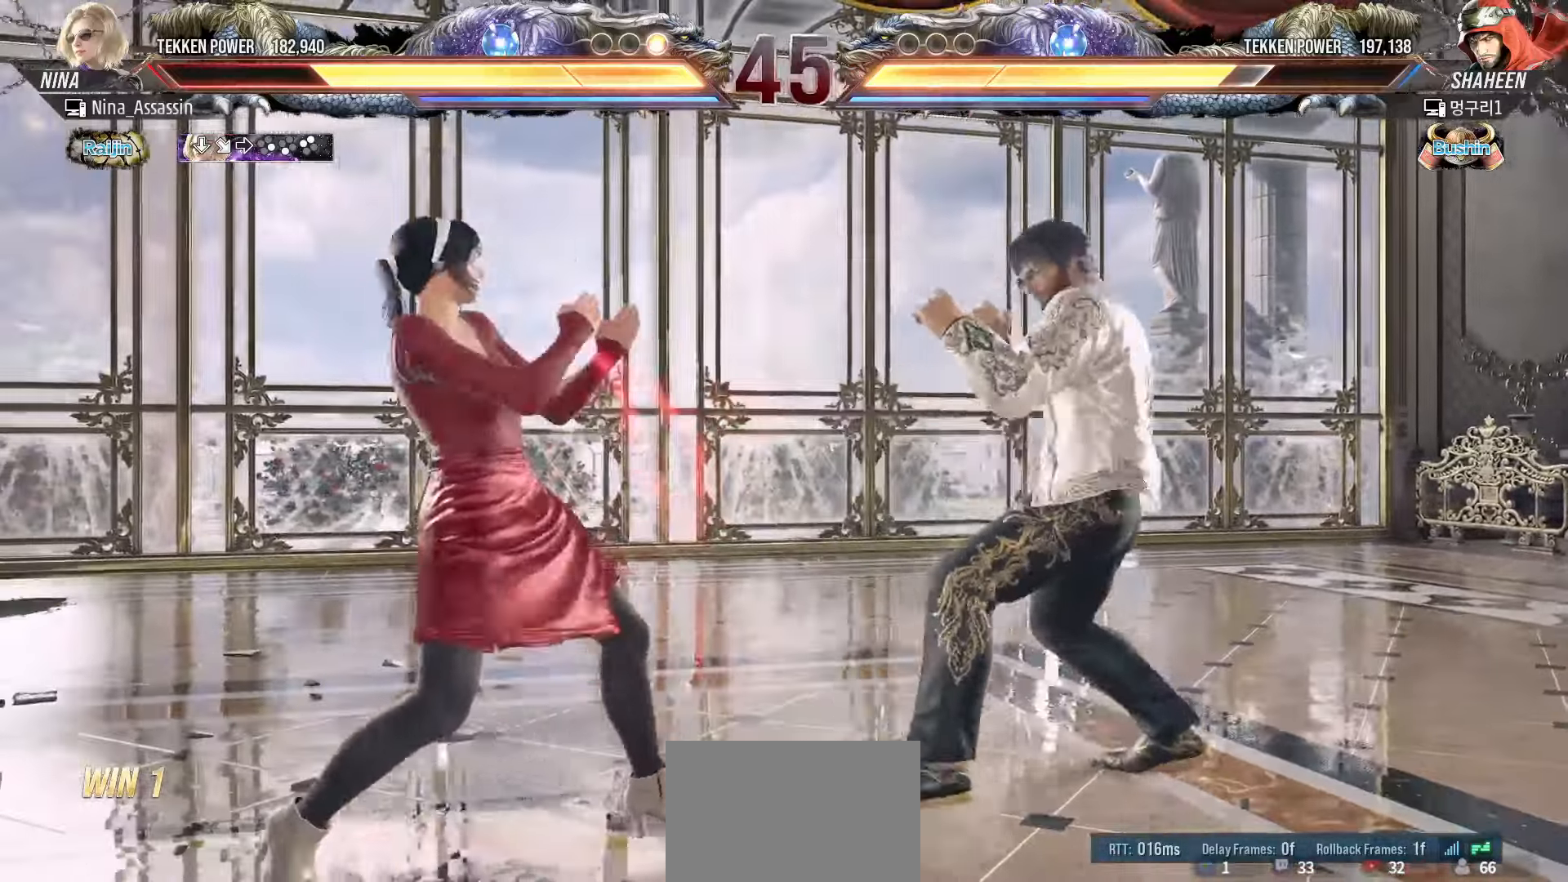
{"dt_ms": 500, "buttons": [], "left_stick": "left", "events": [[117, "left_stick", "down-left"], [283, "left_stick", "center"], [333, "left_stick", "left"]]}
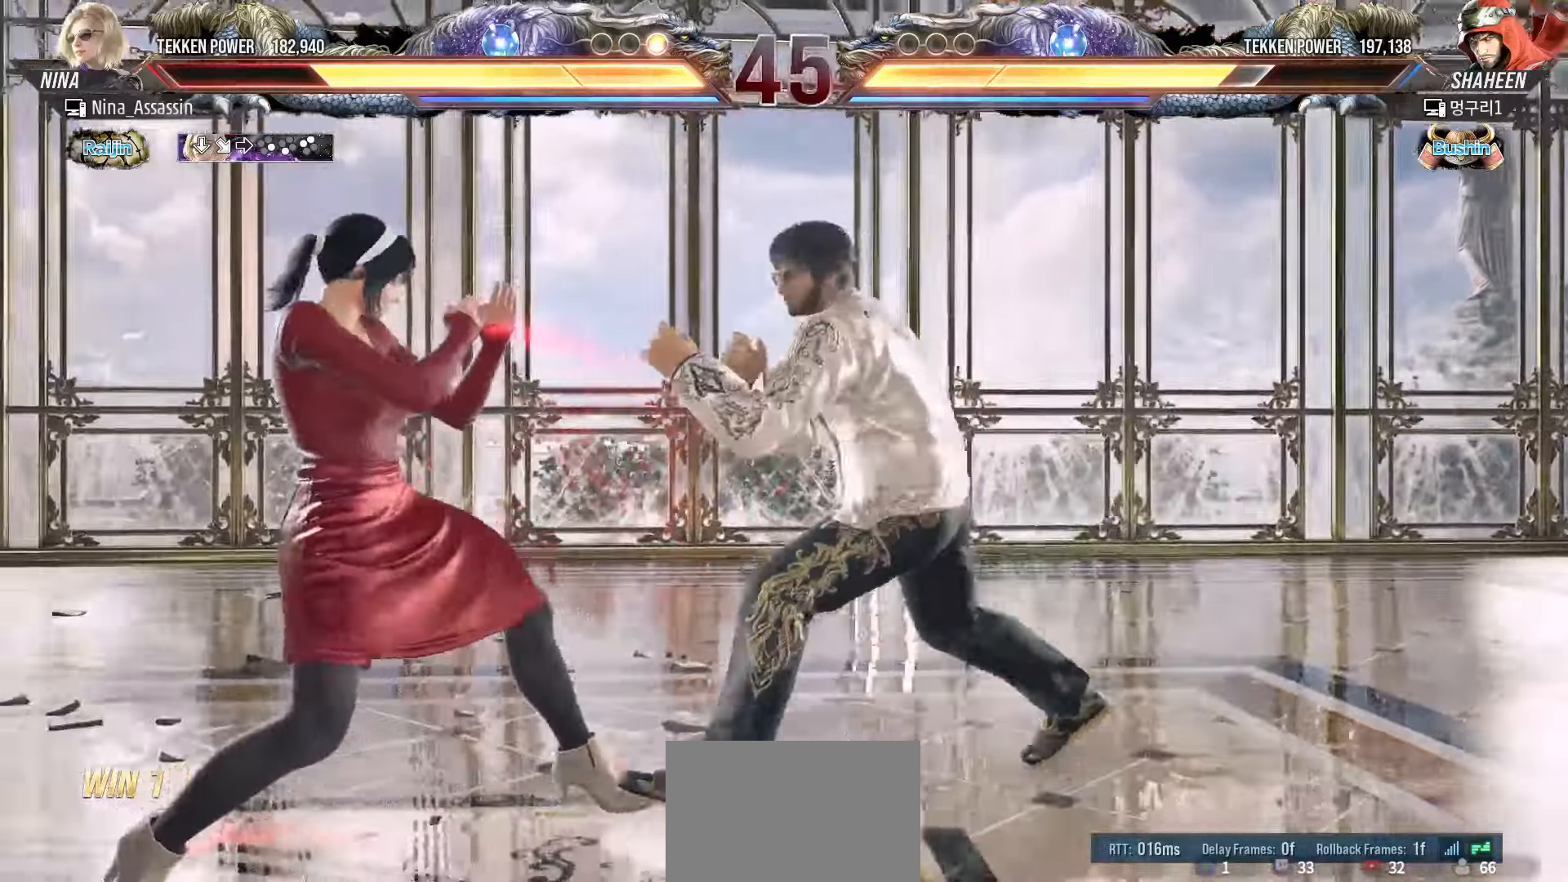
{"dt_ms": 500, "buttons": [], "left_stick": "left", "events": [[217, "left_stick", "center"], [300, "left_stick", "left"]]}
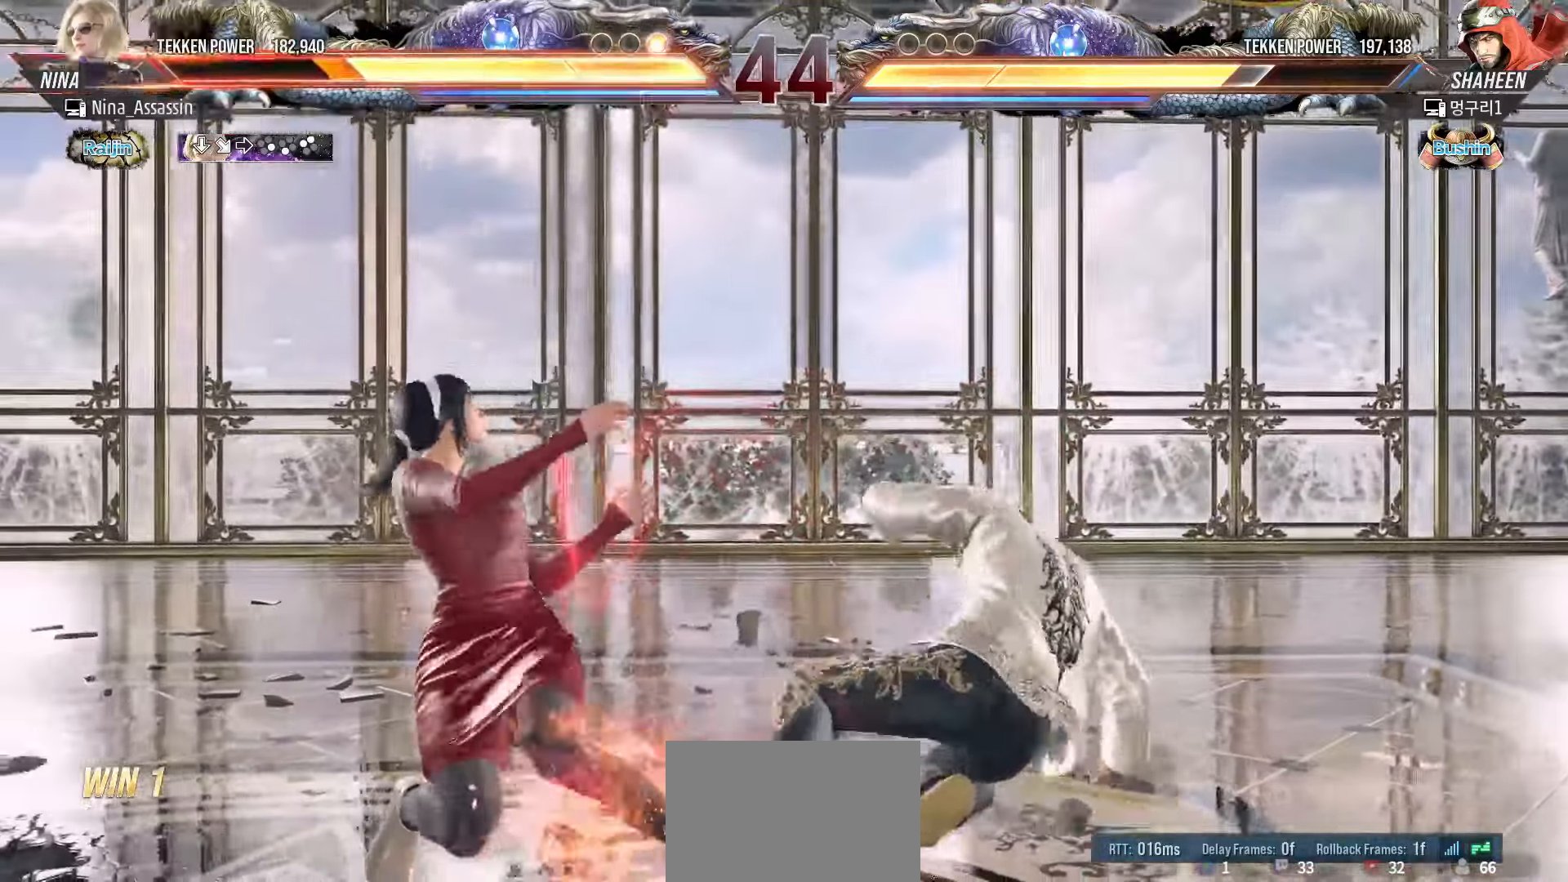
{"dt_ms": 500, "buttons": [], "left_stick": "center", "events": [[33, "left_stick", "center"], [217, "left_stick", "up"], [300, "left_stick", "center"]]}
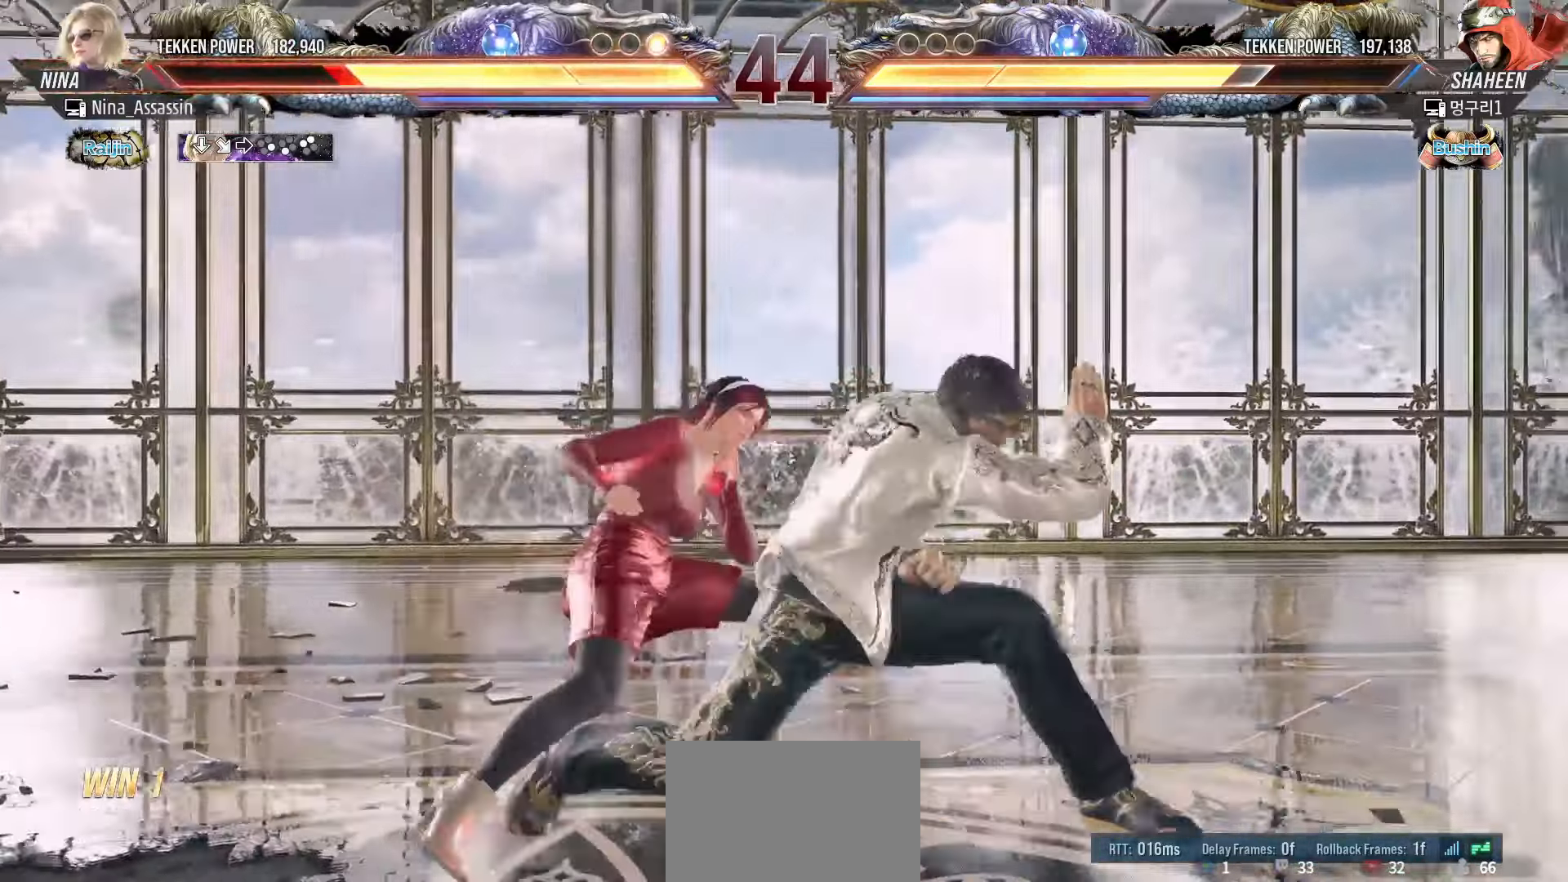
{"dt_ms": 500, "buttons": [], "left_stick": "down-right", "events": [[33, "left_stick", "left"], [300, "left_stick", "center"], [367, "left_stick", "down-right"], [400, "SQUARE", "down"], [483, "SQUARE", "up"]]}
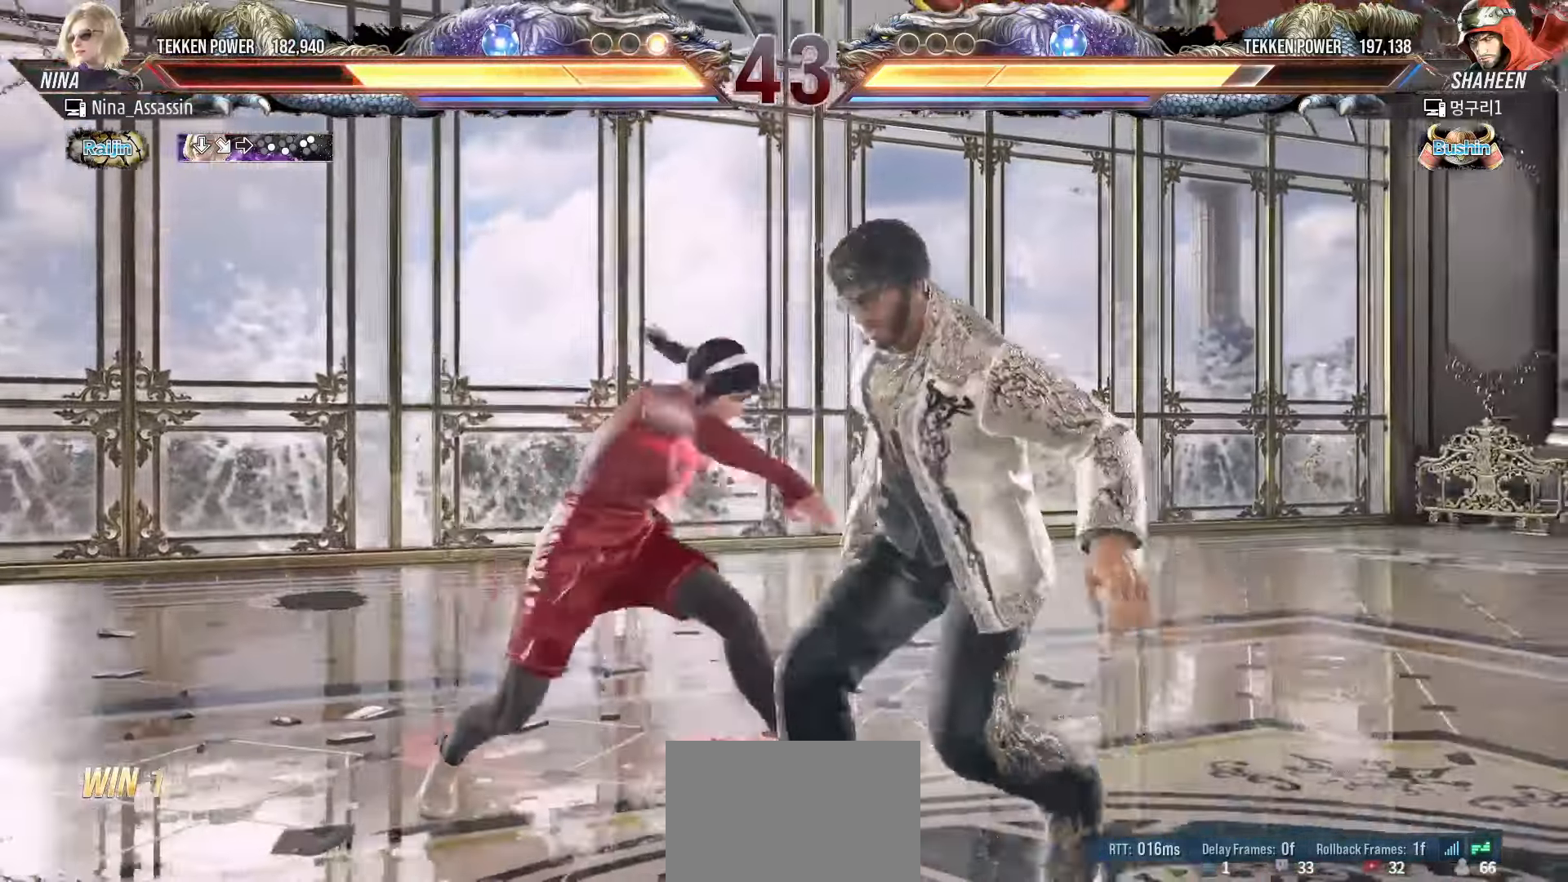
{"dt_ms": 500, "buttons": [], "left_stick": "right", "events": [[33, "TRIANGLE", "down"], [83, "left_stick", "center"], [100, "TRIANGLE", "up"], [317, "left_stick", "right"]]}
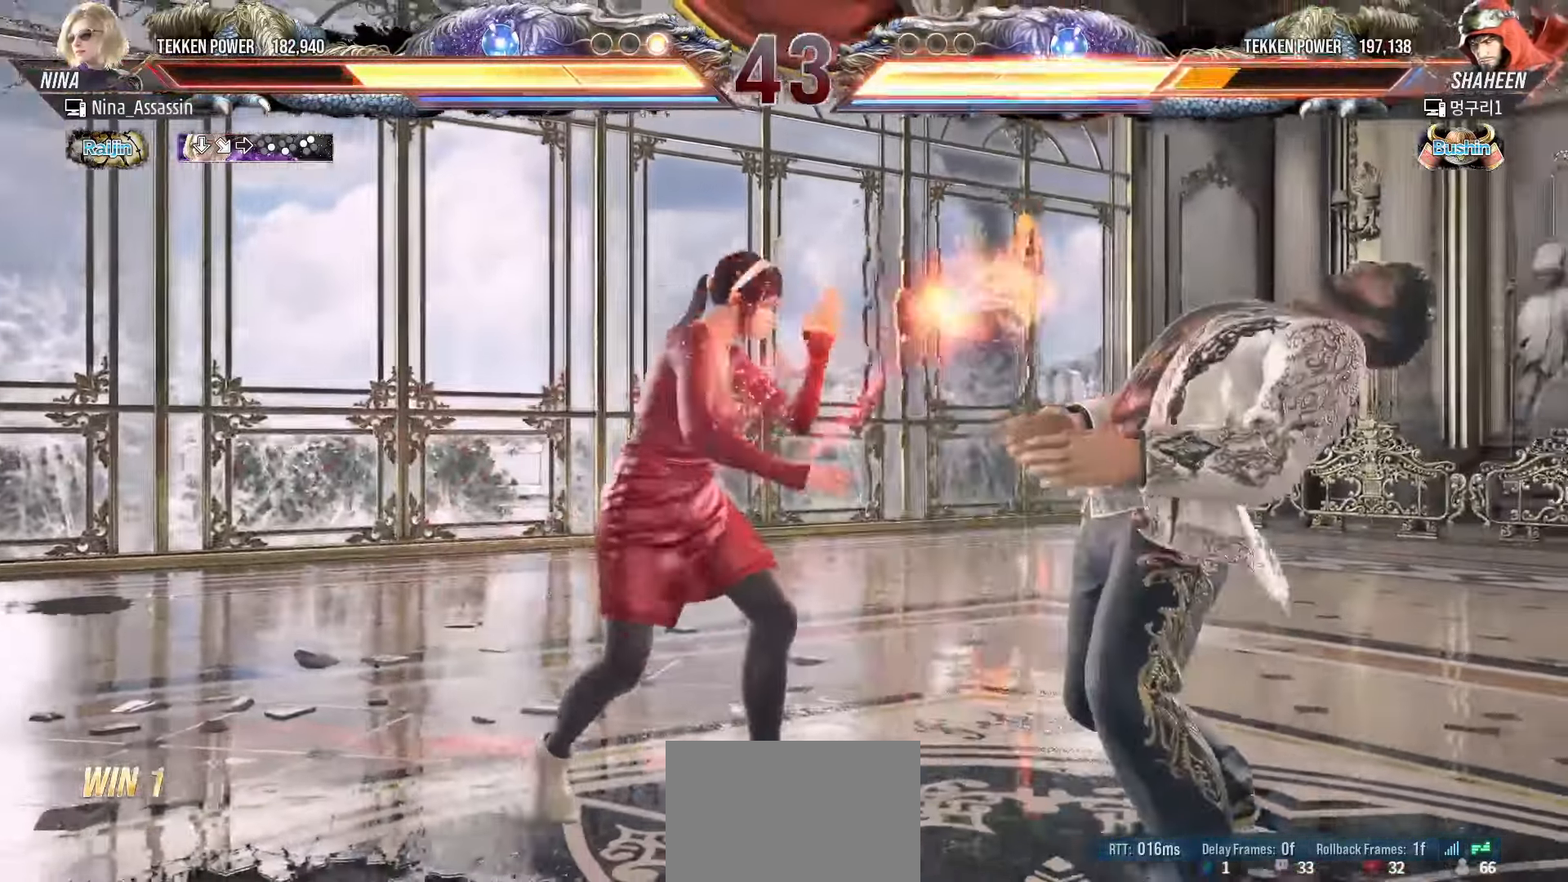
{"dt_ms": 500, "buttons": [], "left_stick": "center", "events": [[100, "left_stick", "center"], [183, "CIRCLE", "down"], [250, "CIRCLE", "up"]]}
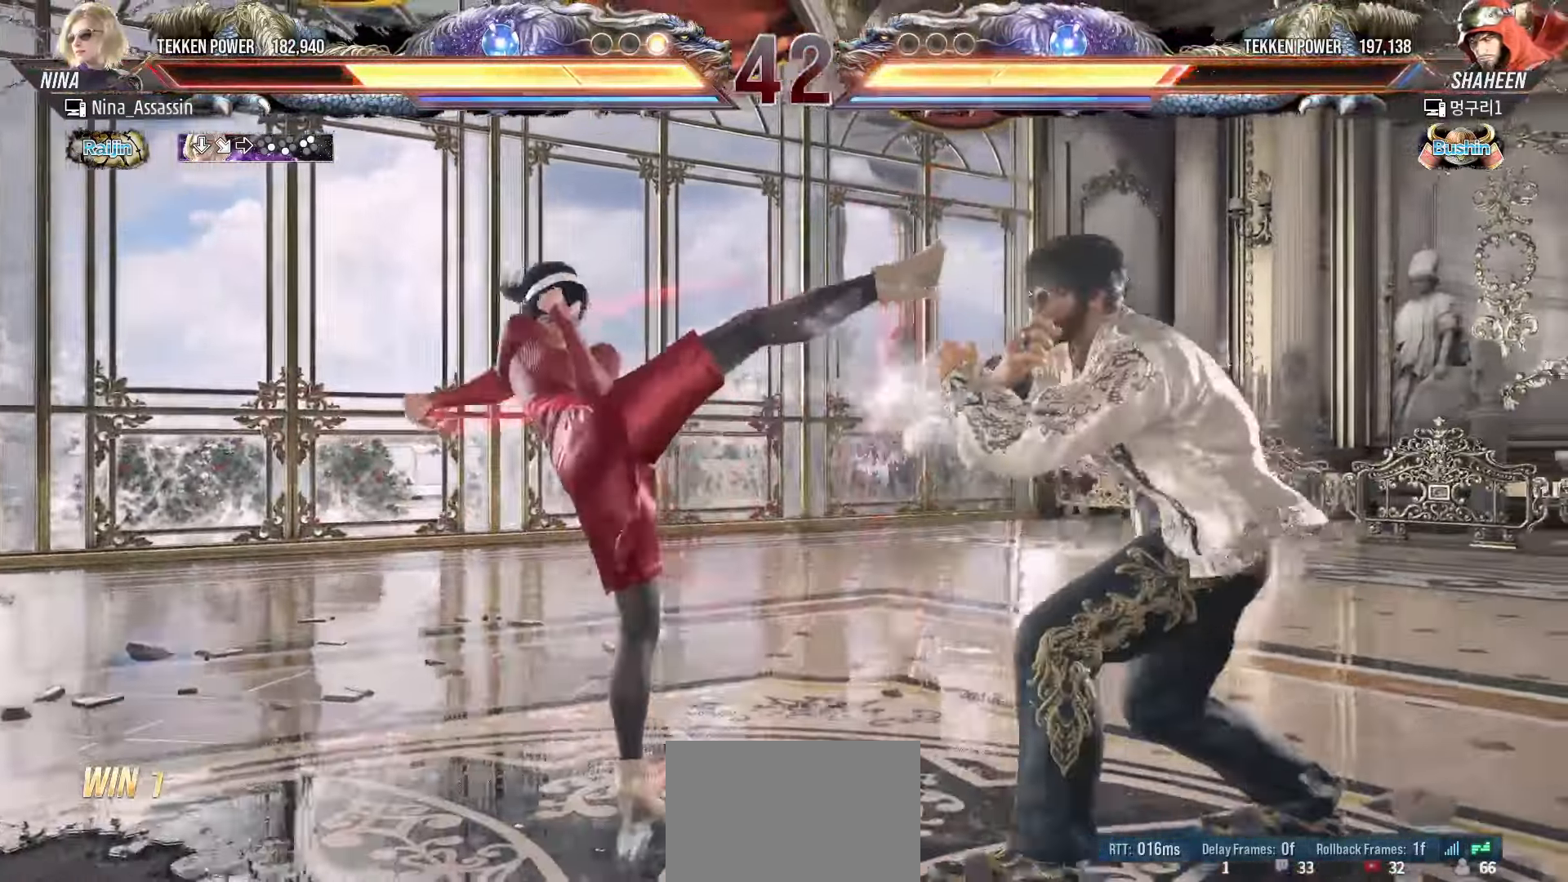
{"dt_ms": 500, "buttons": ["TRIANGLE"], "left_stick": "down-right", "events": [[183, "left_stick", "up"], [250, "left_stick", "center"], [367, "left_stick", "up"], [450, "left_stick", "down-right"], [467, "TRIANGLE", "down"]]}
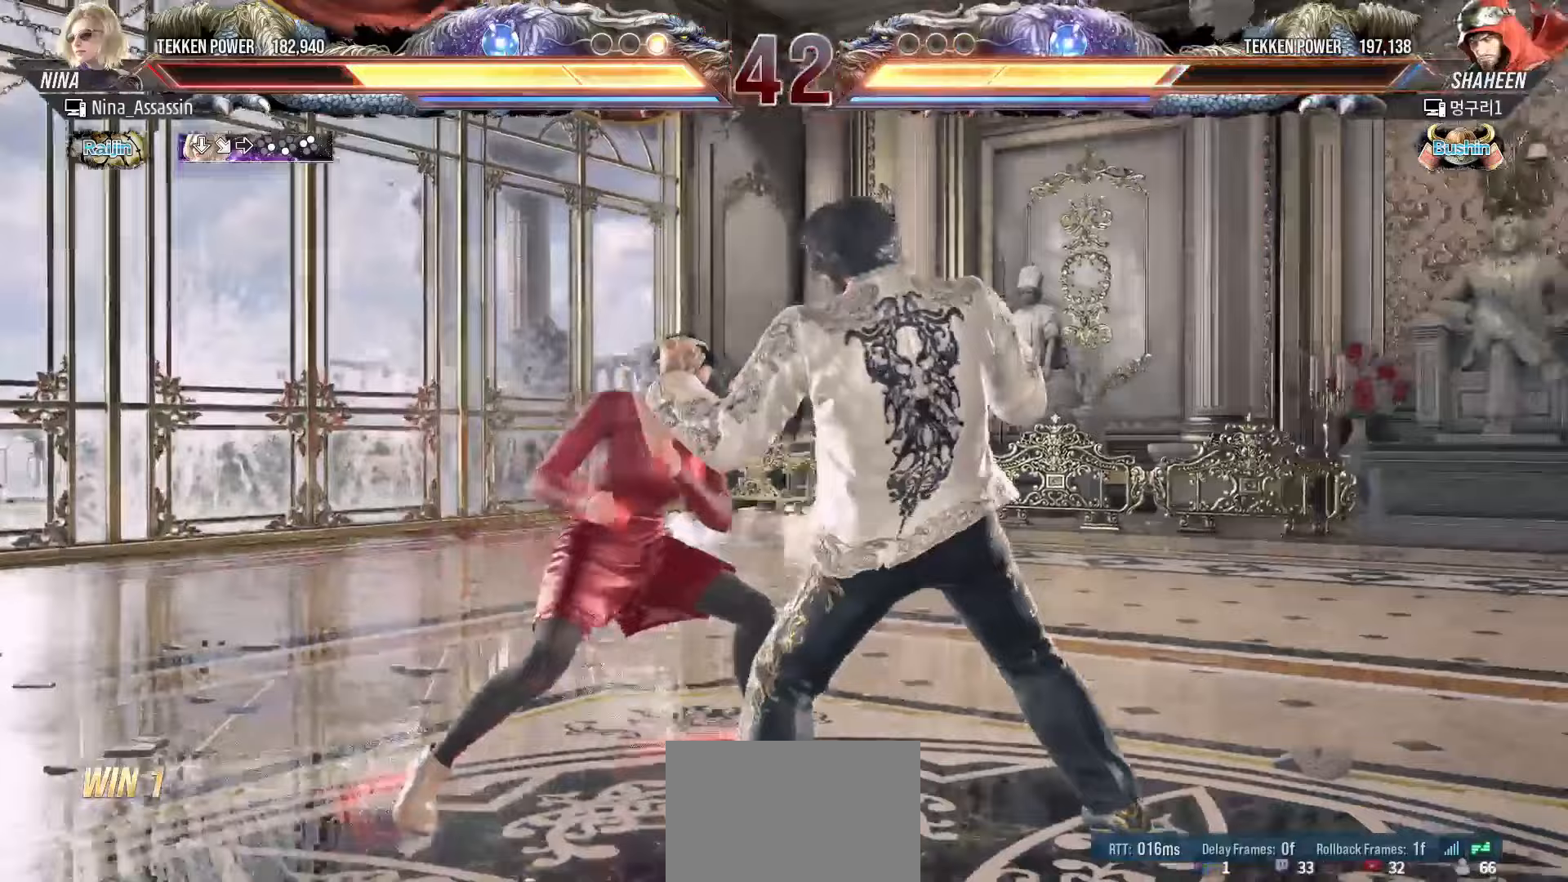
{"dt_ms": 500, "buttons": [], "left_stick": "down", "events": [[33, "TRIANGLE", "up"], [83, "TRIANGLE", "down"], [117, "left_stick", "center"], [150, "TRIANGLE", "up"], [483, "left_stick", "down"]]}
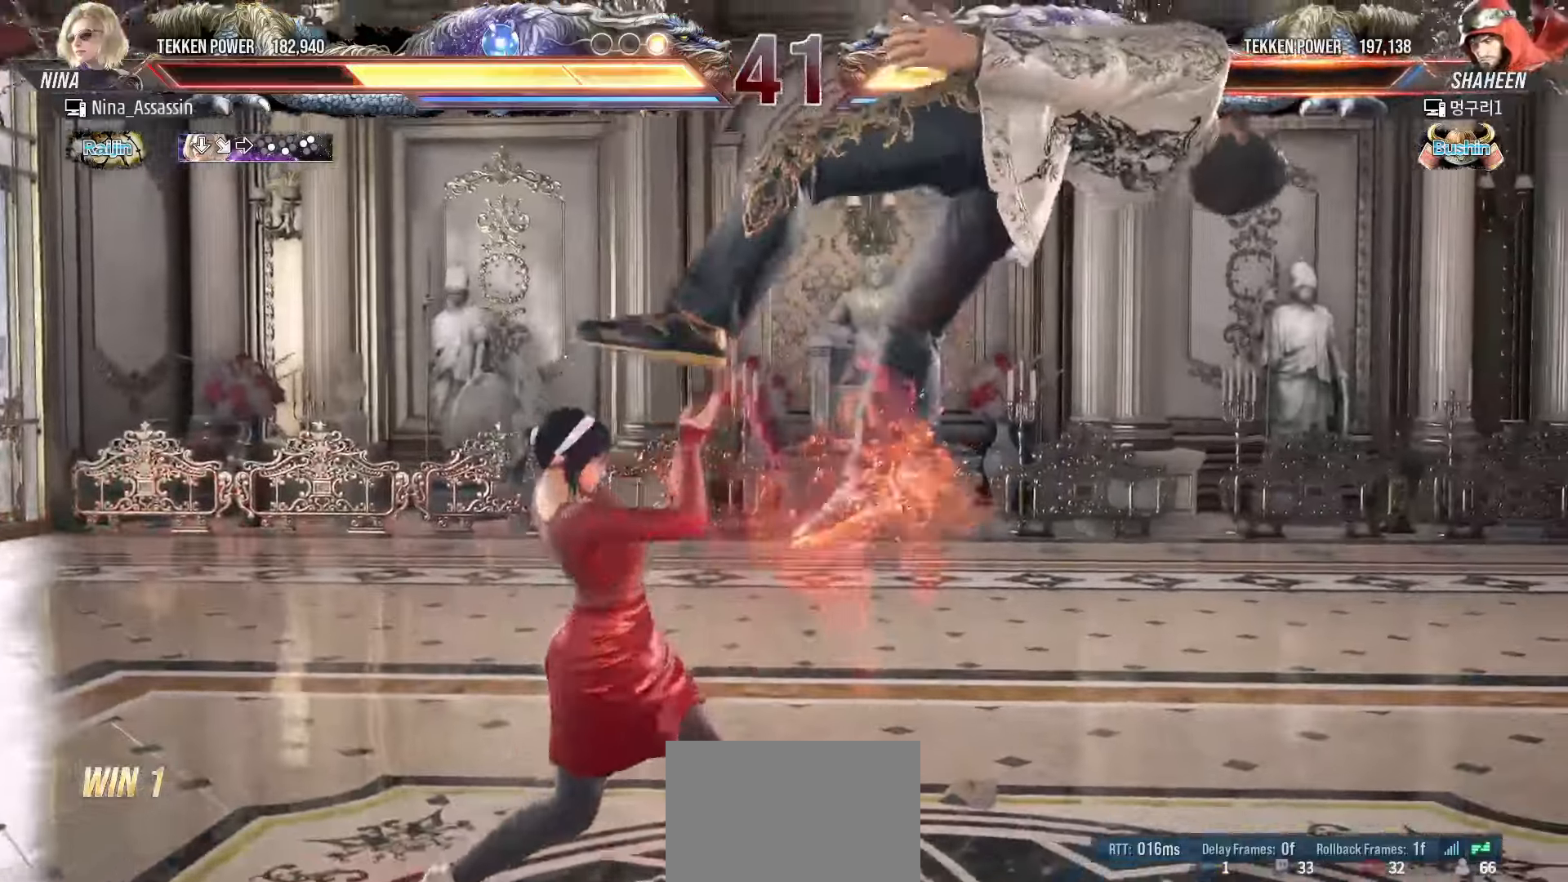
{"dt_ms": 500, "buttons": [], "left_stick": "center", "events": [[67, "left_stick", "center"], [183, "left_stick", "down-right"], [233, "CROSS", "down"], [300, "CROSS", "up"], [350, "left_stick", "center"], [367, "TRIANGLE", "down"], [433, "TRIANGLE", "up"]]}
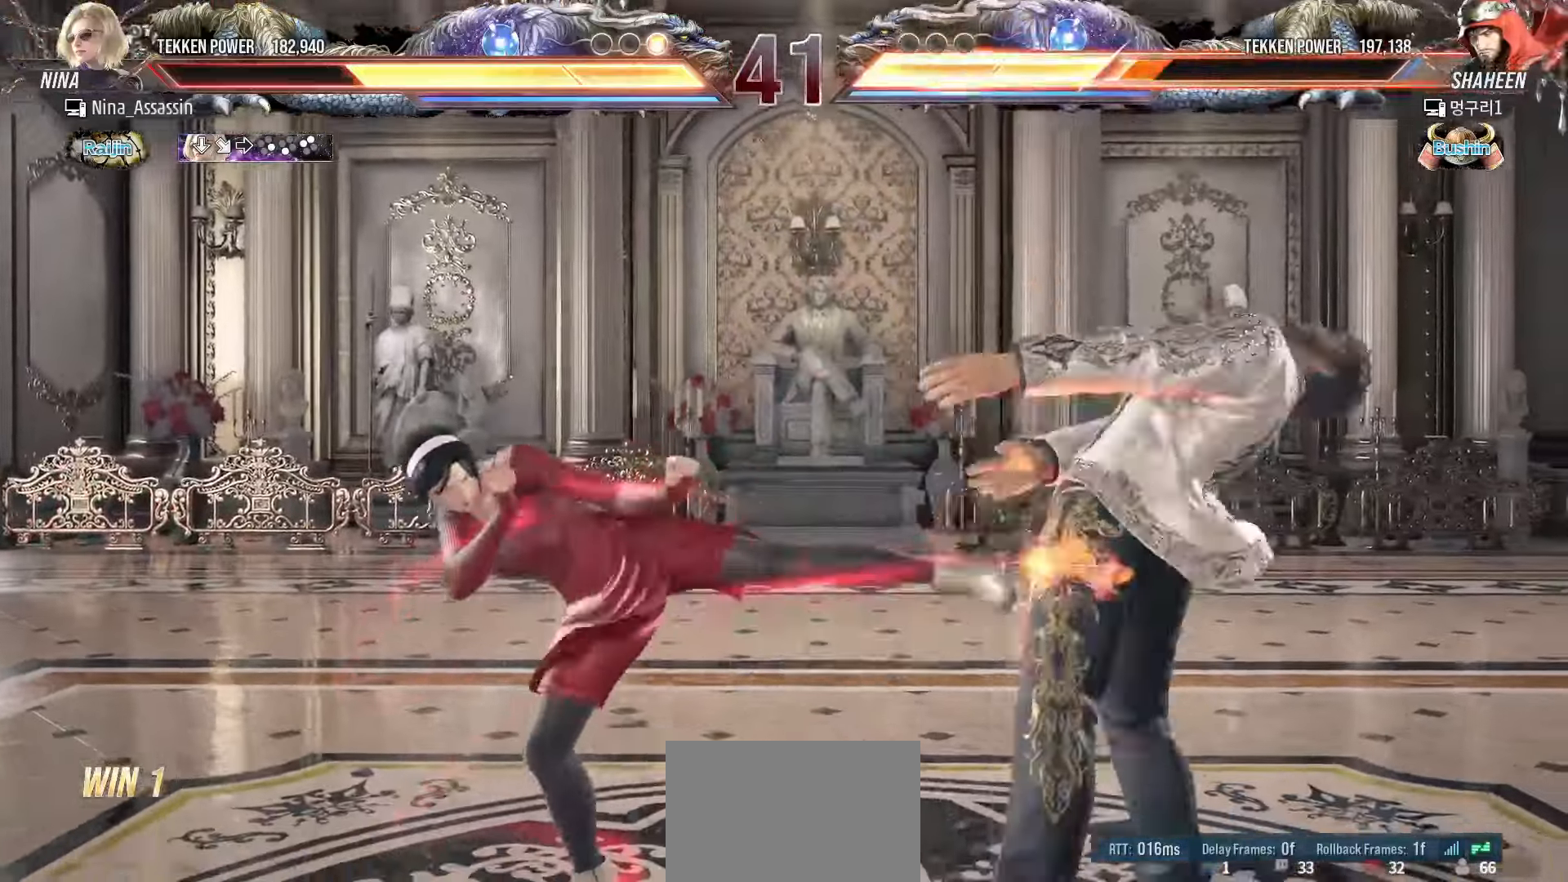
{"dt_ms": 500, "buttons": [], "left_stick": "center", "events": [[250, "left_stick", "down"], [350, "left_stick", "center"]]}
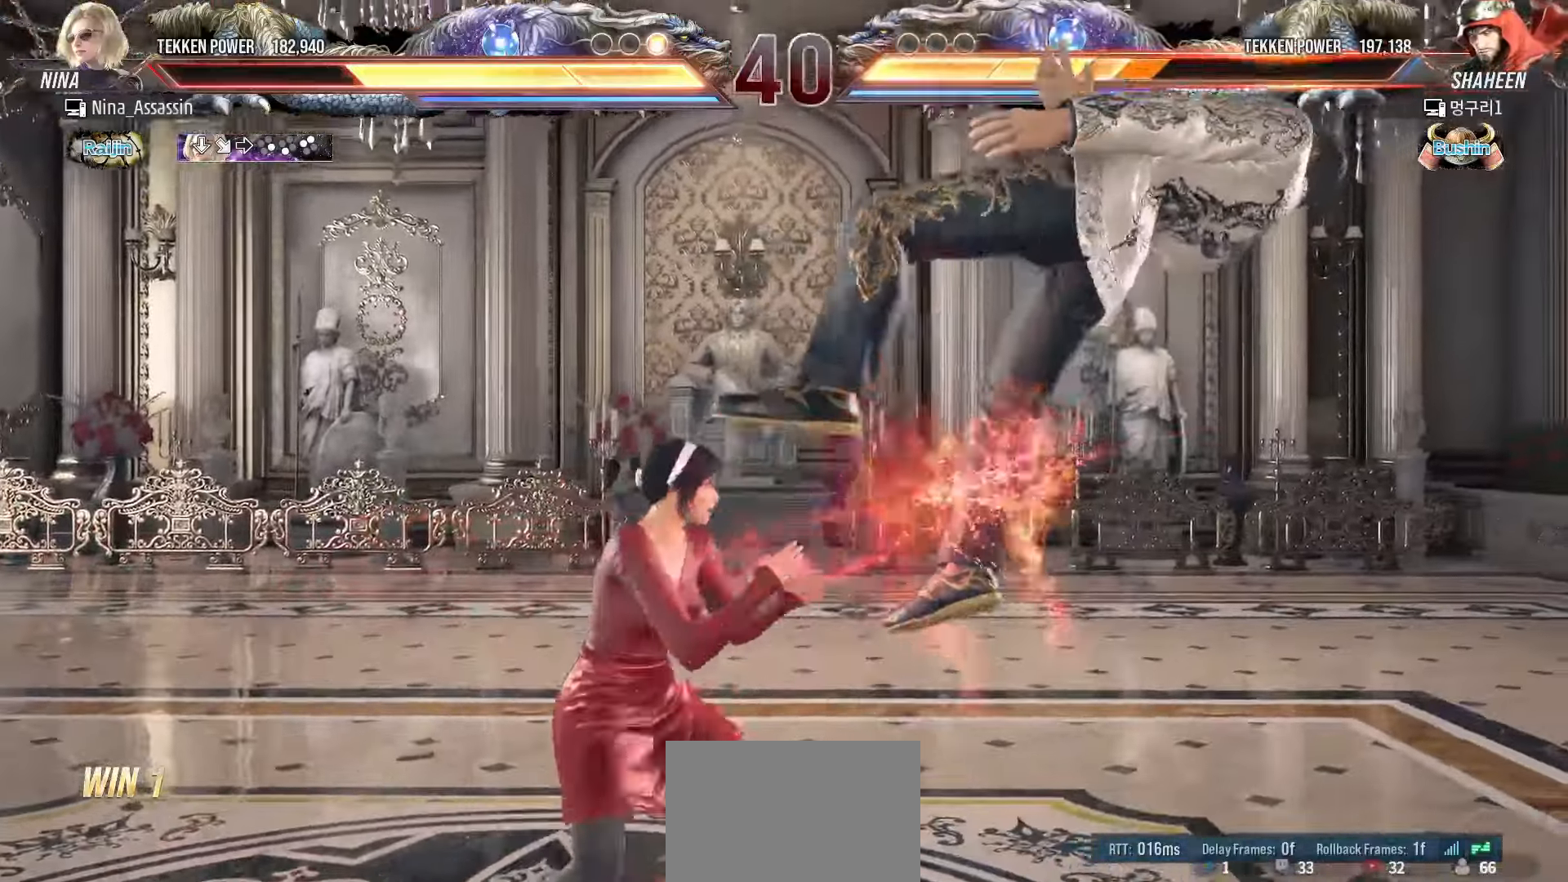
{"dt_ms": 500, "buttons": [], "left_stick": "down-left", "events": [[33, "SQUARE", "down"], [67, "SQUARE", "up"], [200, "left_stick", "left"], [433, "left_stick", "down-left"], [450, "TRIANGLE", "down"], [483, "TRIANGLE", "up"]]}
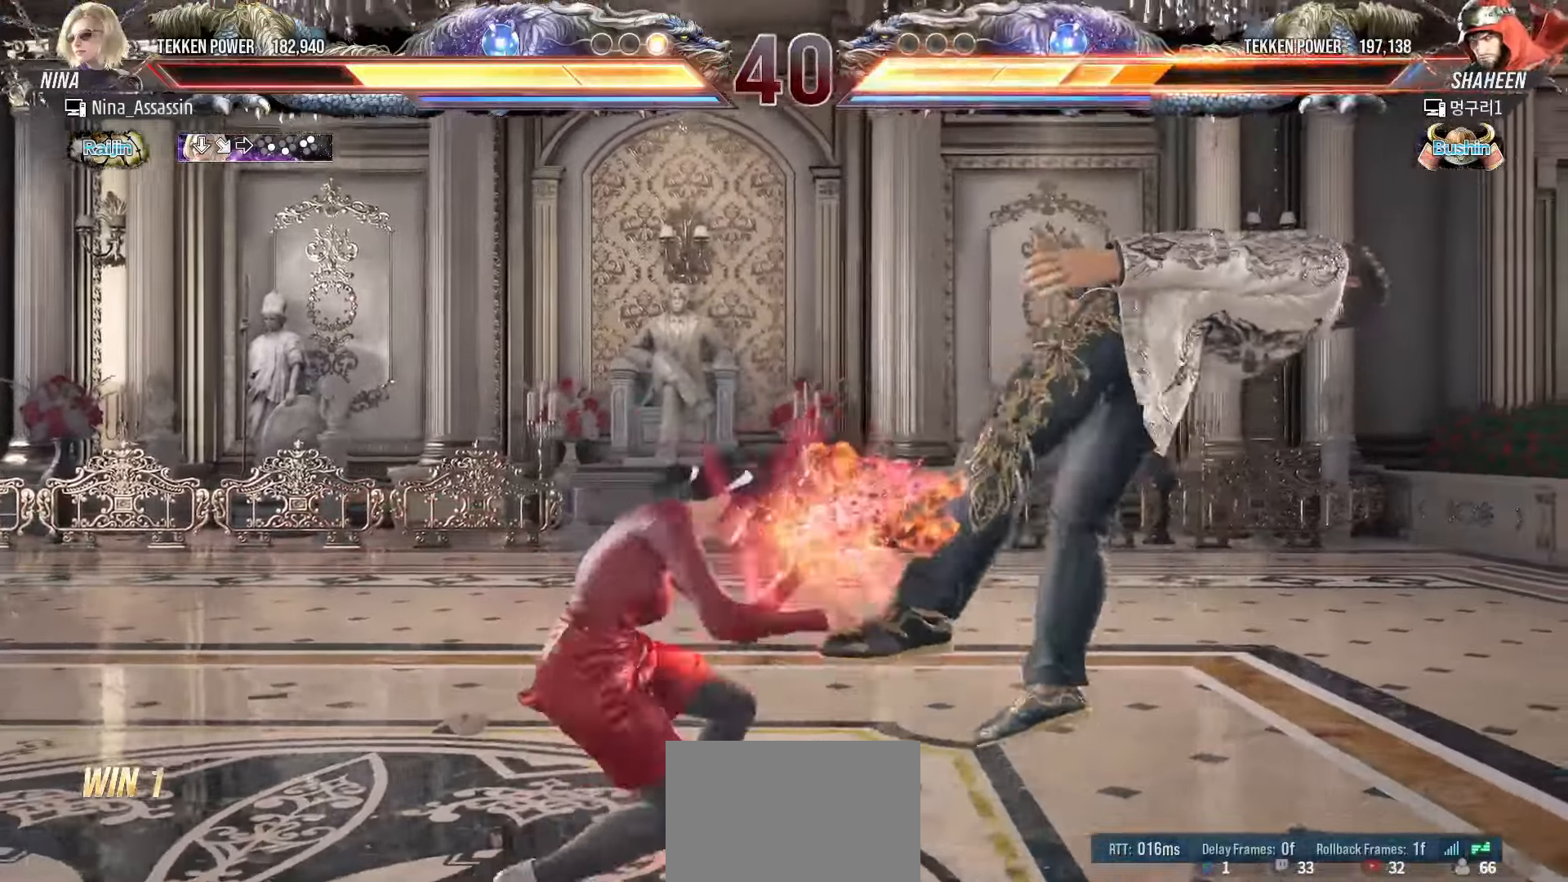
{"dt_ms": 500, "buttons": [], "left_stick": "left", "events": [[17, "TRIANGLE", "down"], [33, "TRIANGLE", "up"], [83, "left_stick", "center"], [250, "left_stick", "left"]]}
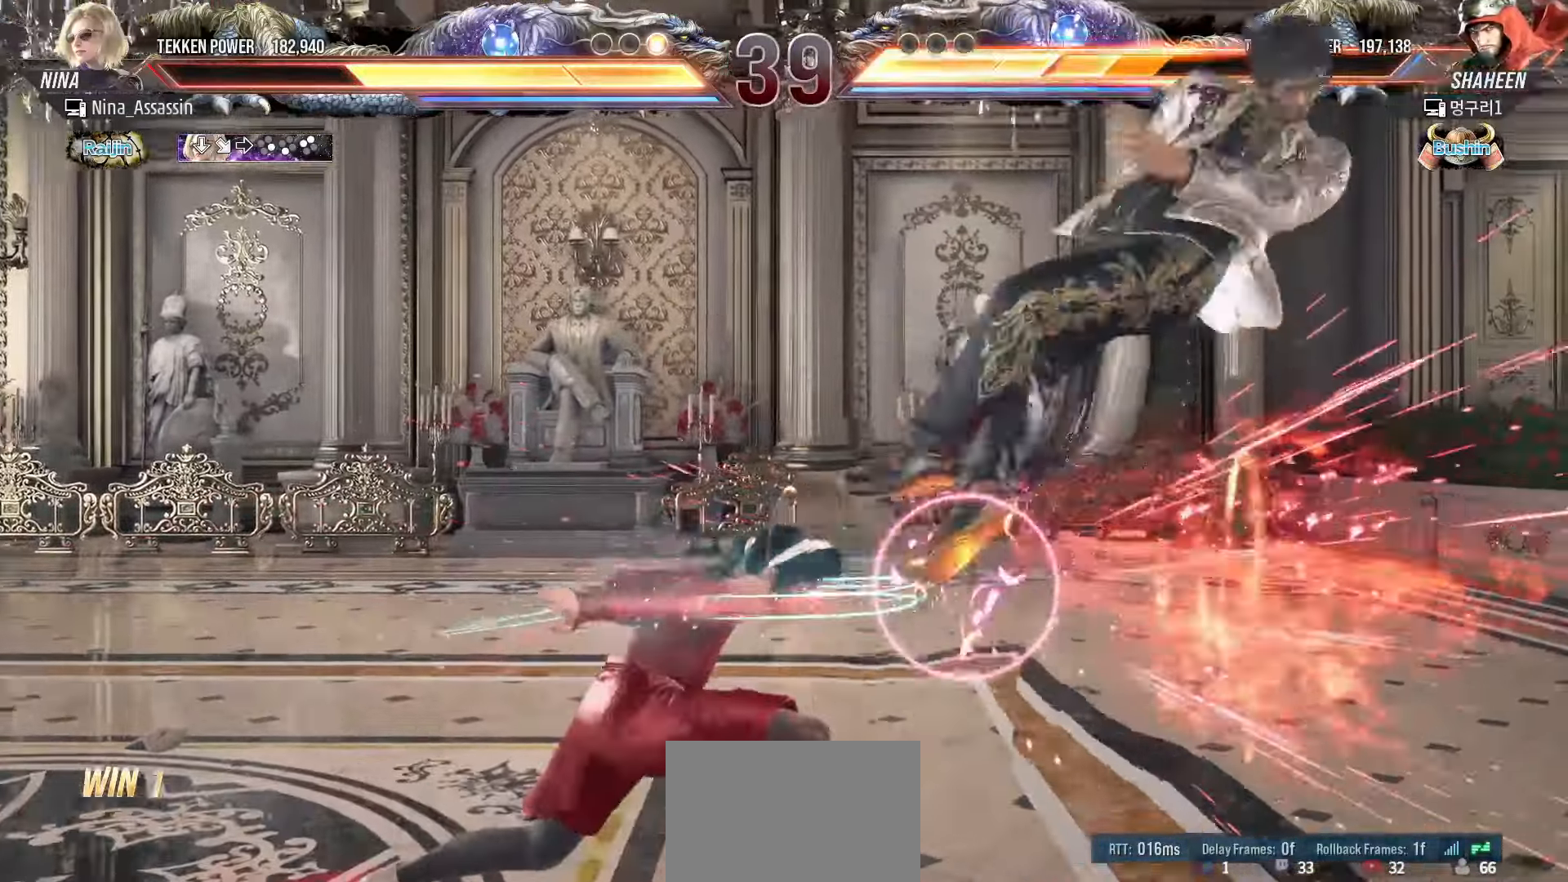
{"dt_ms": 500, "buttons": ["CROSS"], "left_stick": "down-right", "events": [[33, "left_stick", "center"], [233, "left_stick", "right"], [283, "left_stick", "center"], [350, "left_stick", "right"], [417, "left_stick", "center"], [483, "left_stick", "down-right"], [500, "CROSS", "down"]]}
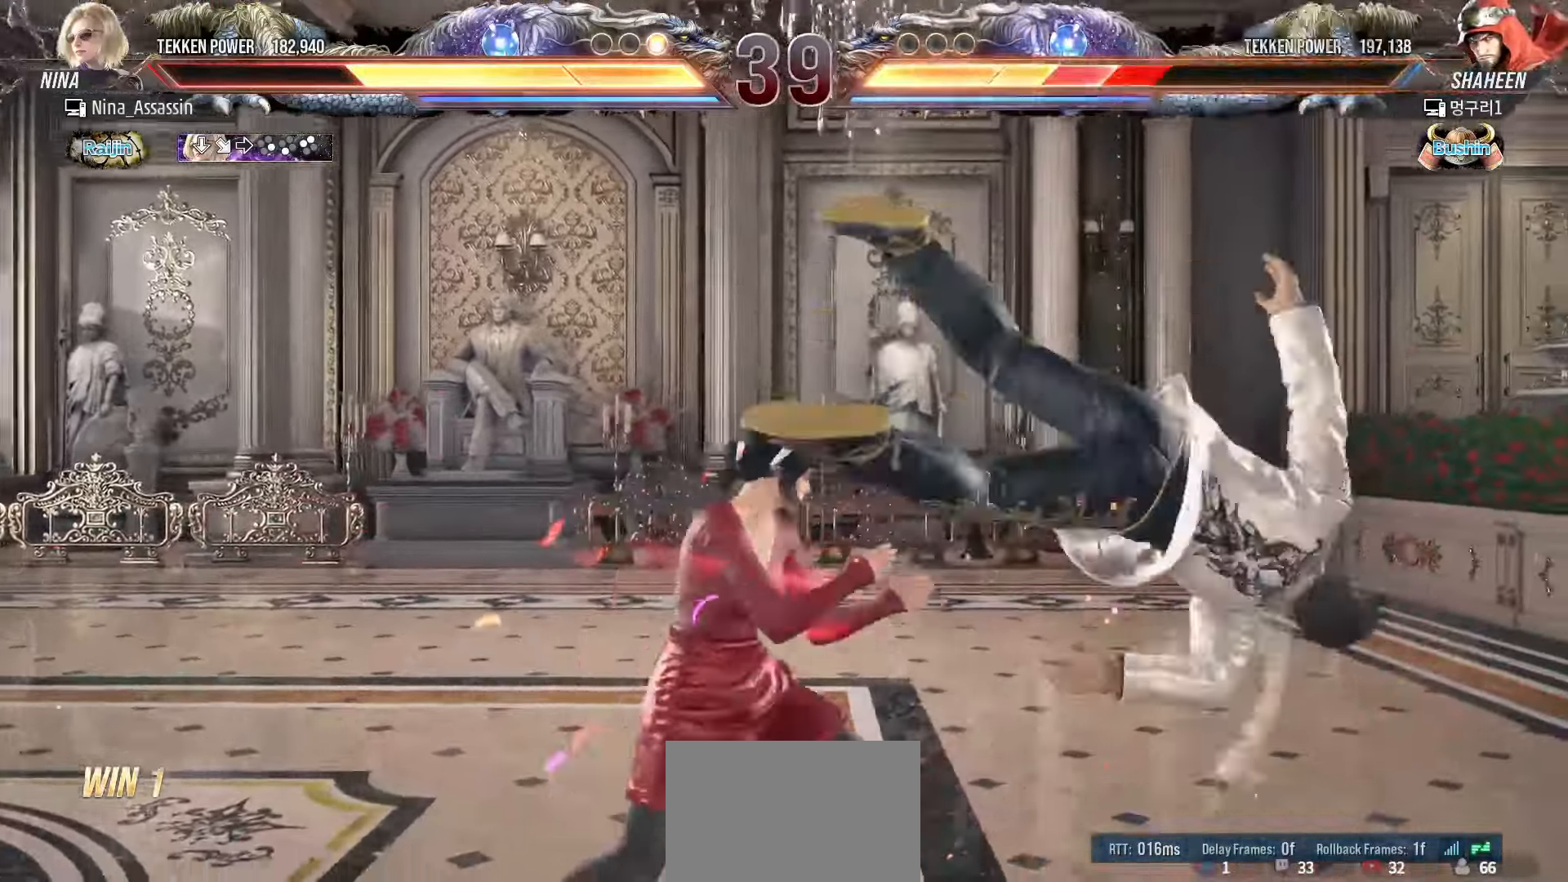
{"dt_ms": 500, "buttons": [], "left_stick": "left", "events": [[83, "CROSS", "up"], [117, "TRIANGLE", "down"], [150, "left_stick", "center"], [183, "TRIANGLE", "up"], [367, "left_stick", "left"]]}
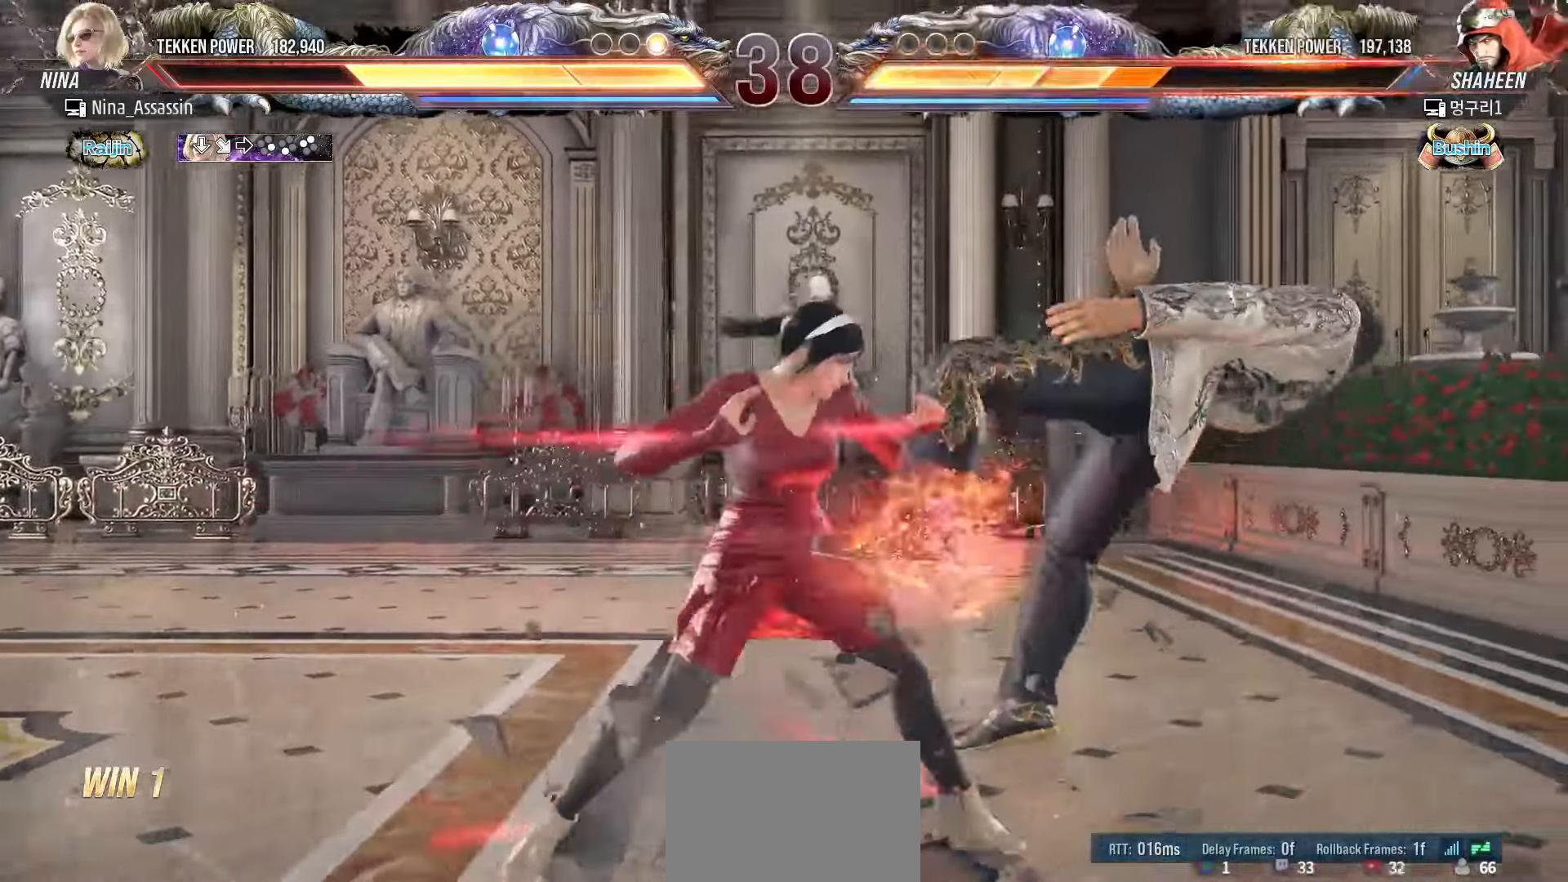
{"dt_ms": 500, "buttons": [], "left_stick": "left", "events": [[267, "CIRCLE", "down"], [283, "CIRCLE", "up"], [333, "CIRCLE", "down"], [350, "CIRCLE", "up"]]}
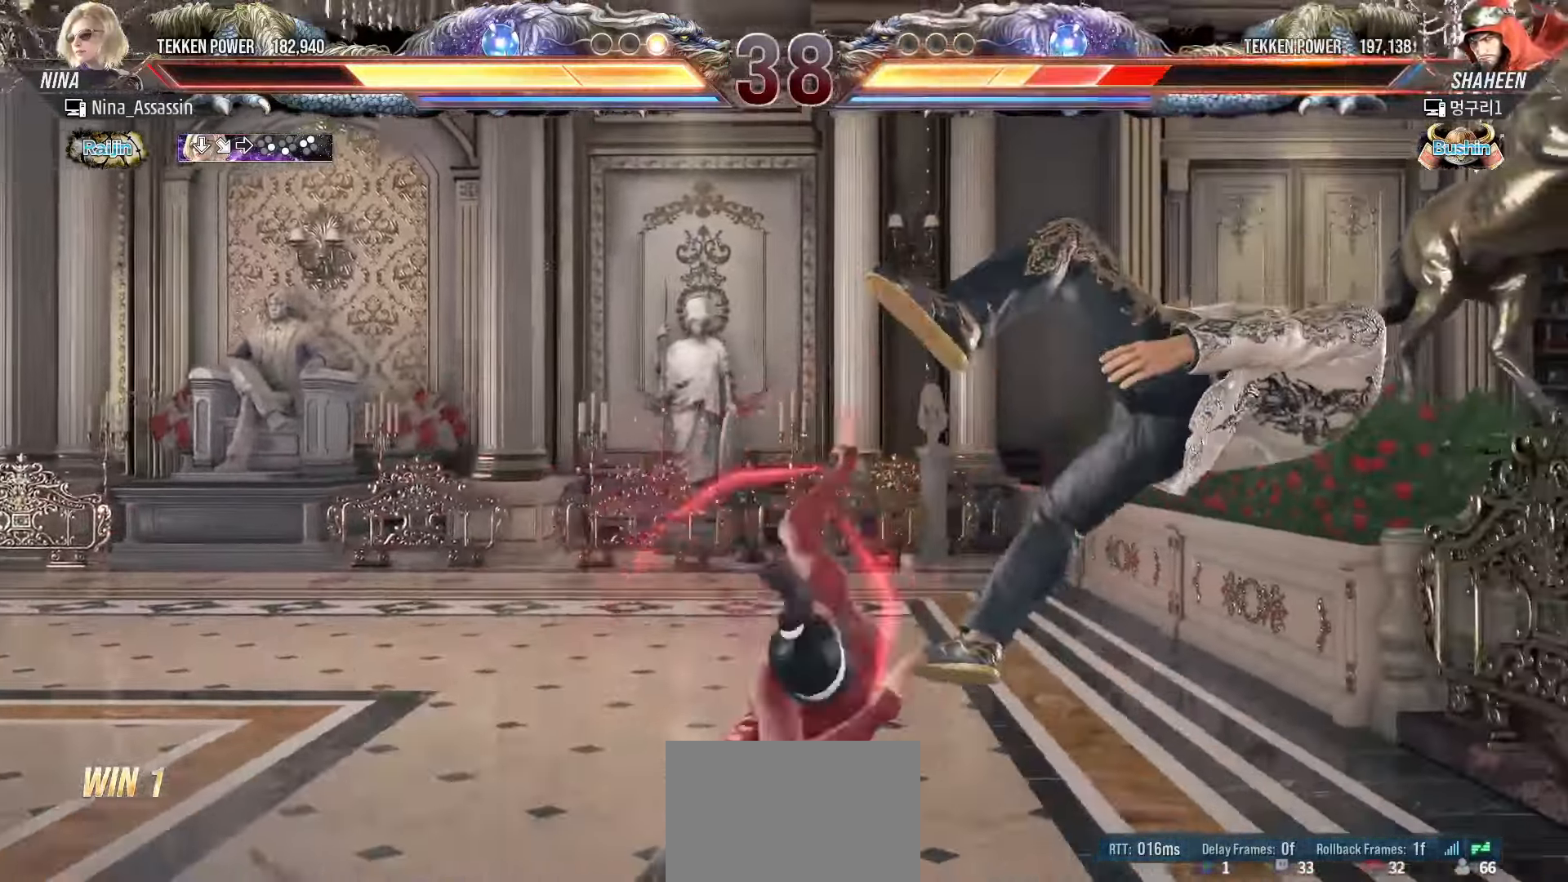
{"dt_ms": 500, "buttons": [], "left_stick": "center", "events": [[267, "left_stick", "center"]]}
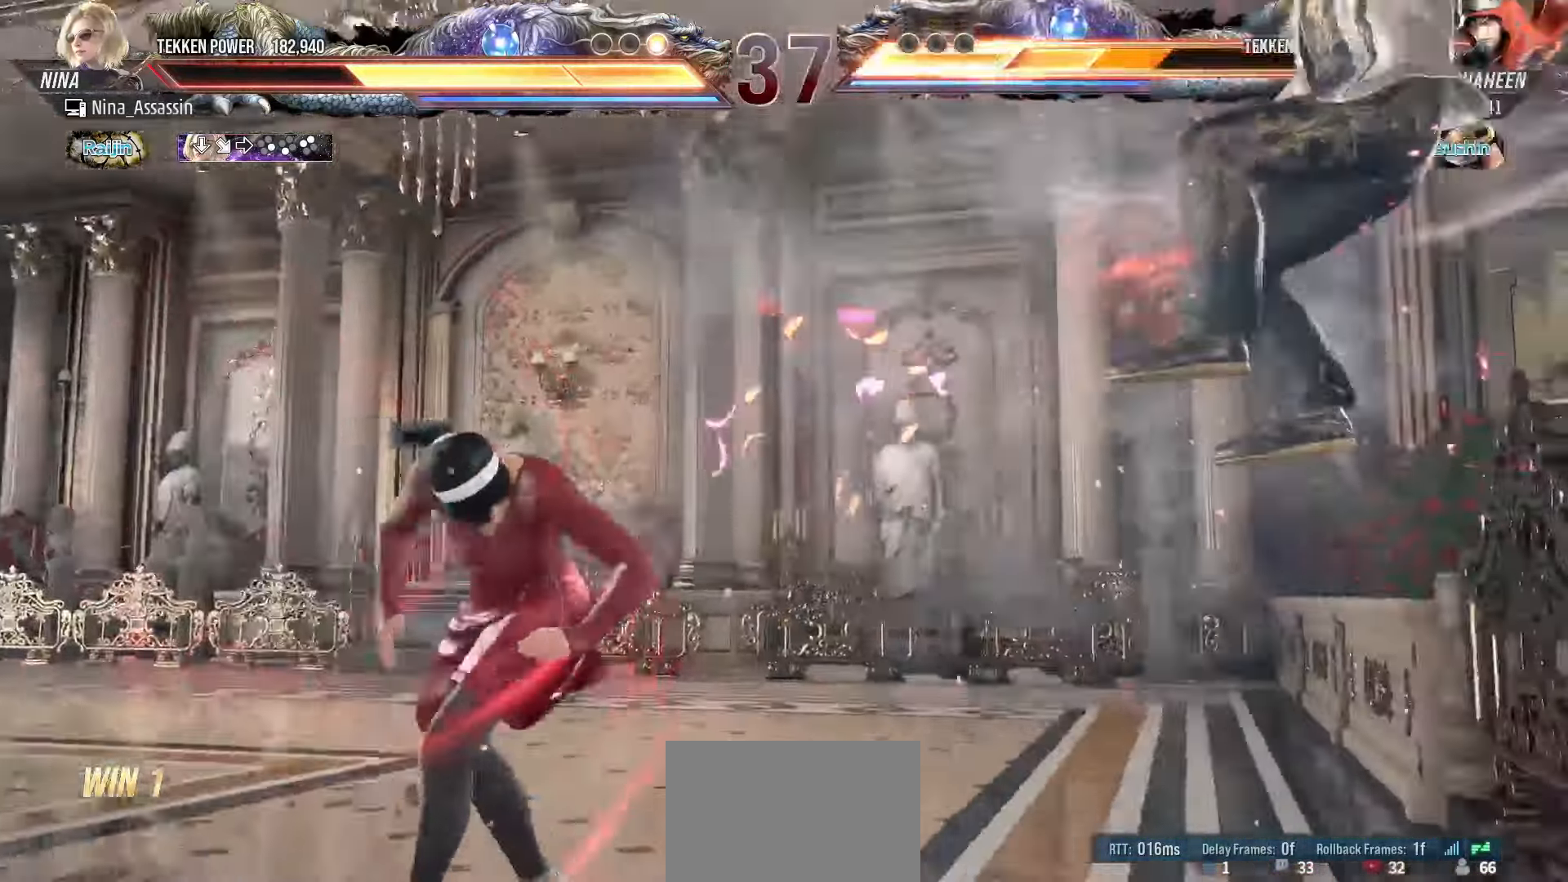
{"dt_ms": 500, "buttons": ["TRIANGLE"], "left_stick": "center", "events": [[150, "left_stick", "right"], [217, "left_stick", "center"], [283, "left_stick", "down-right"], [333, "CROSS", "down"], [417, "CROSS", "up"], [433, "left_stick", "center"], [450, "TRIANGLE", "down"]]}
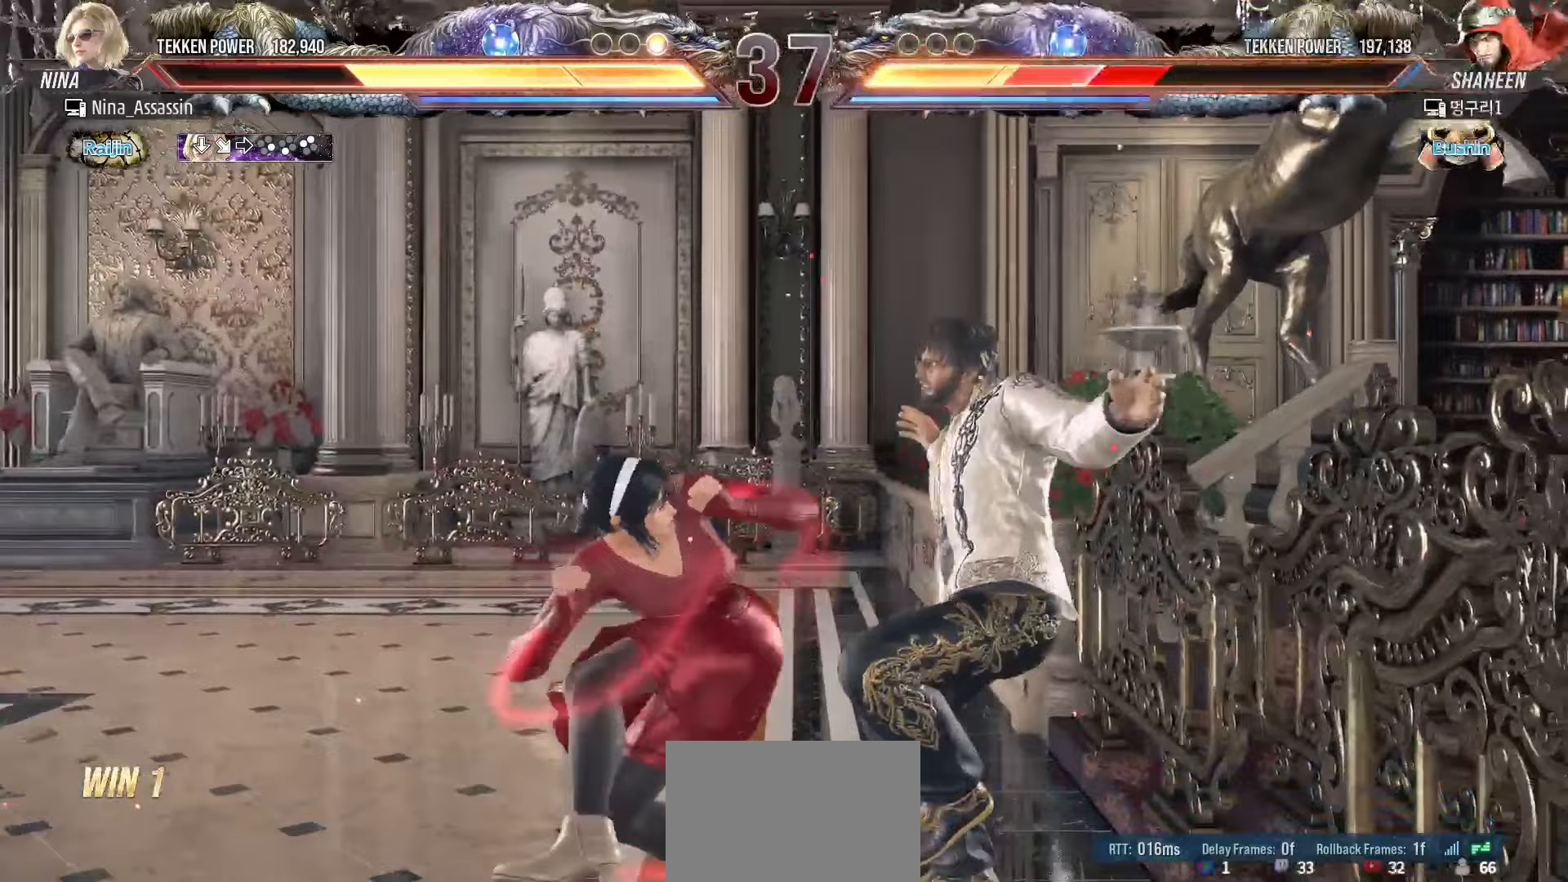
{"dt_ms": 500, "buttons": [], "left_stick": "center", "events": [[33, "TRIANGLE", "up"]]}
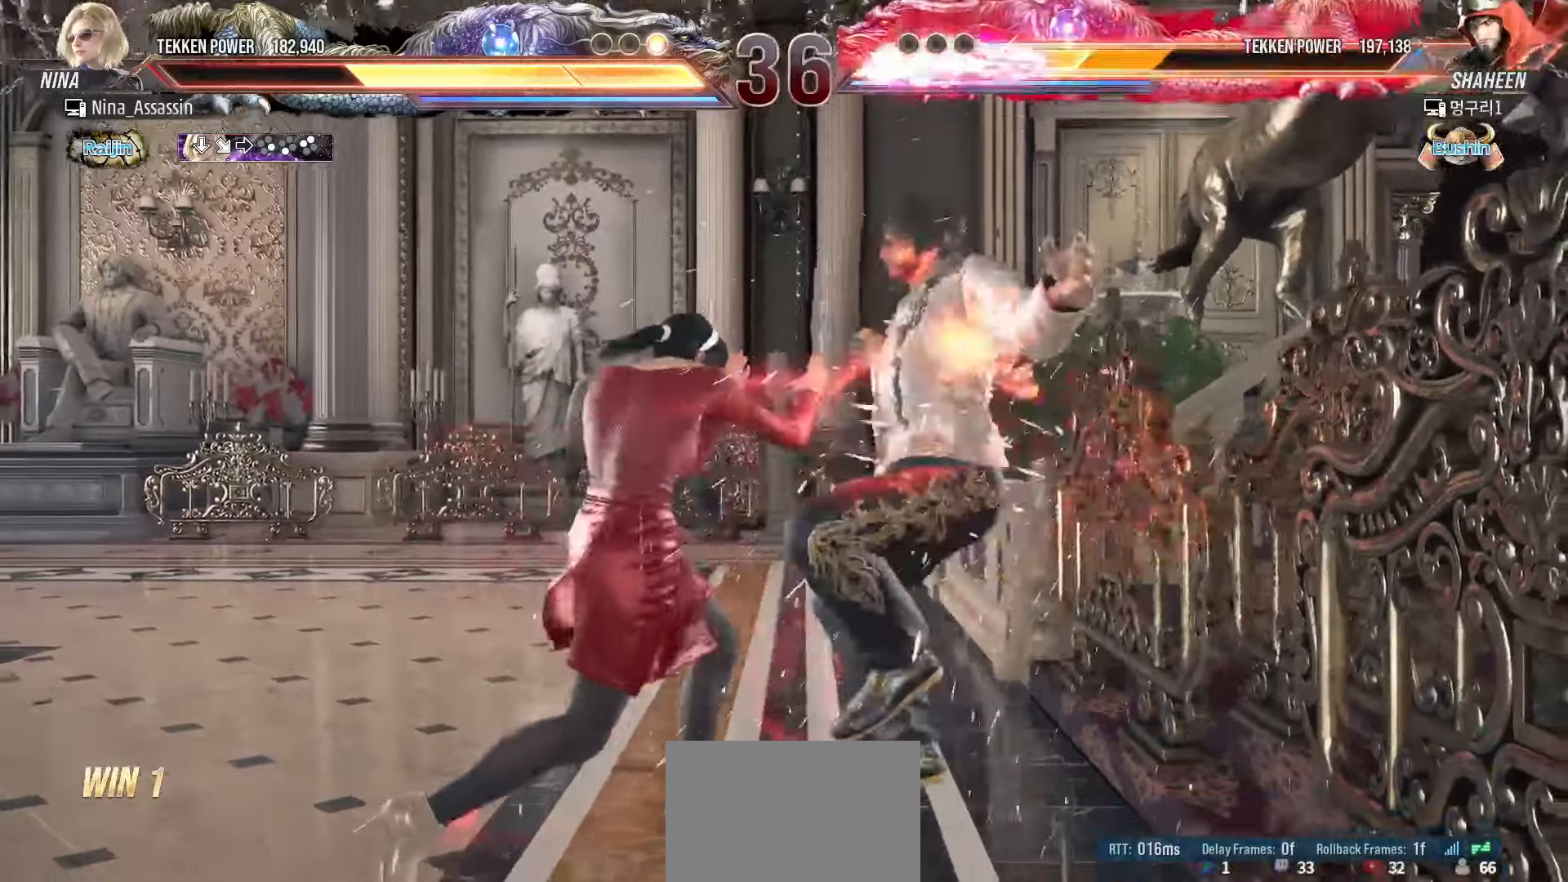
{"dt_ms": 1000, "buttons": ["TRIANGLE"], "left_stick": "center"}
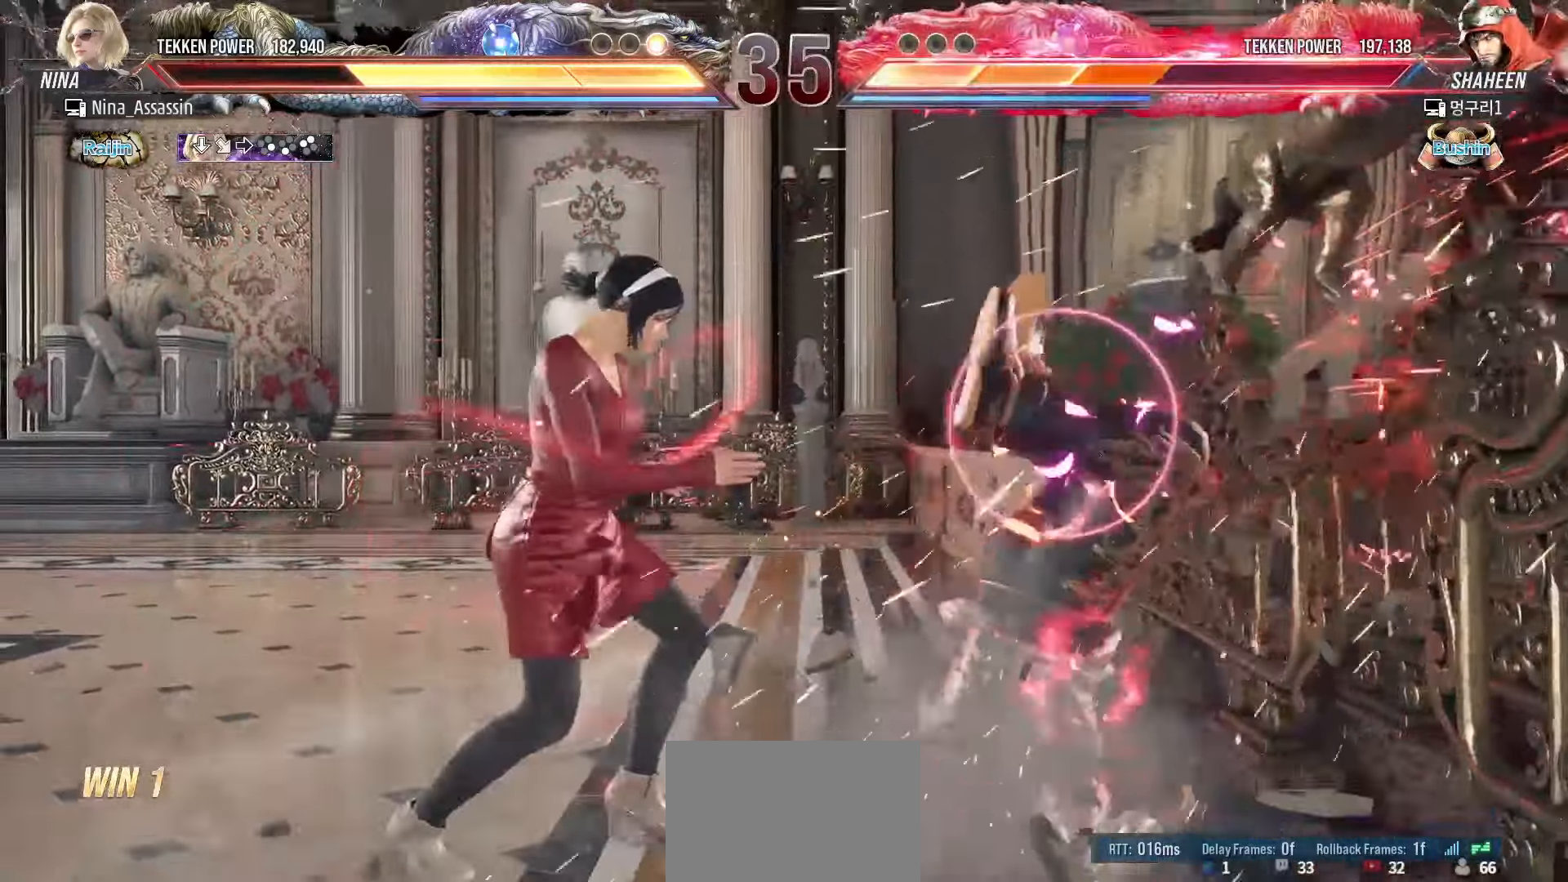
{"dt_ms": 500, "buttons": ["SQUARE", "TRIANGLE"], "left_stick": "right", "events": [[17, "left_stick", "right"], [83, "left_stick", "center"], [150, "left_stick", "right"], [167, "SQUARE", "down"]]}
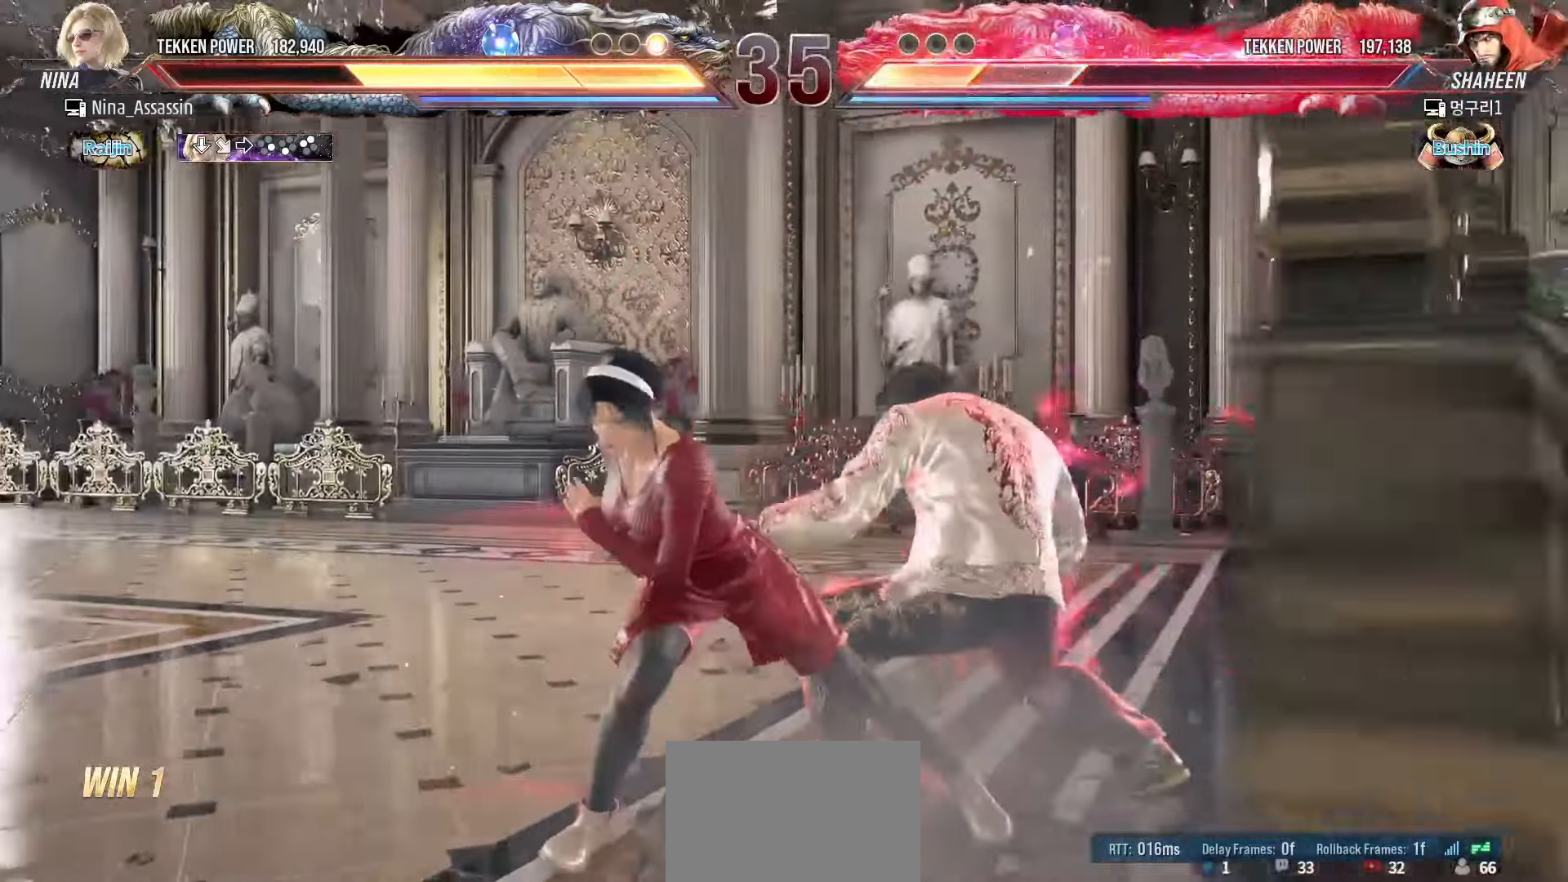
{"dt_ms": 500, "buttons": [], "left_stick": "center", "events": [[400, "SQUARE", "up"], [400, "TRIANGLE", "up"], [400, "left_stick", "center"]]}
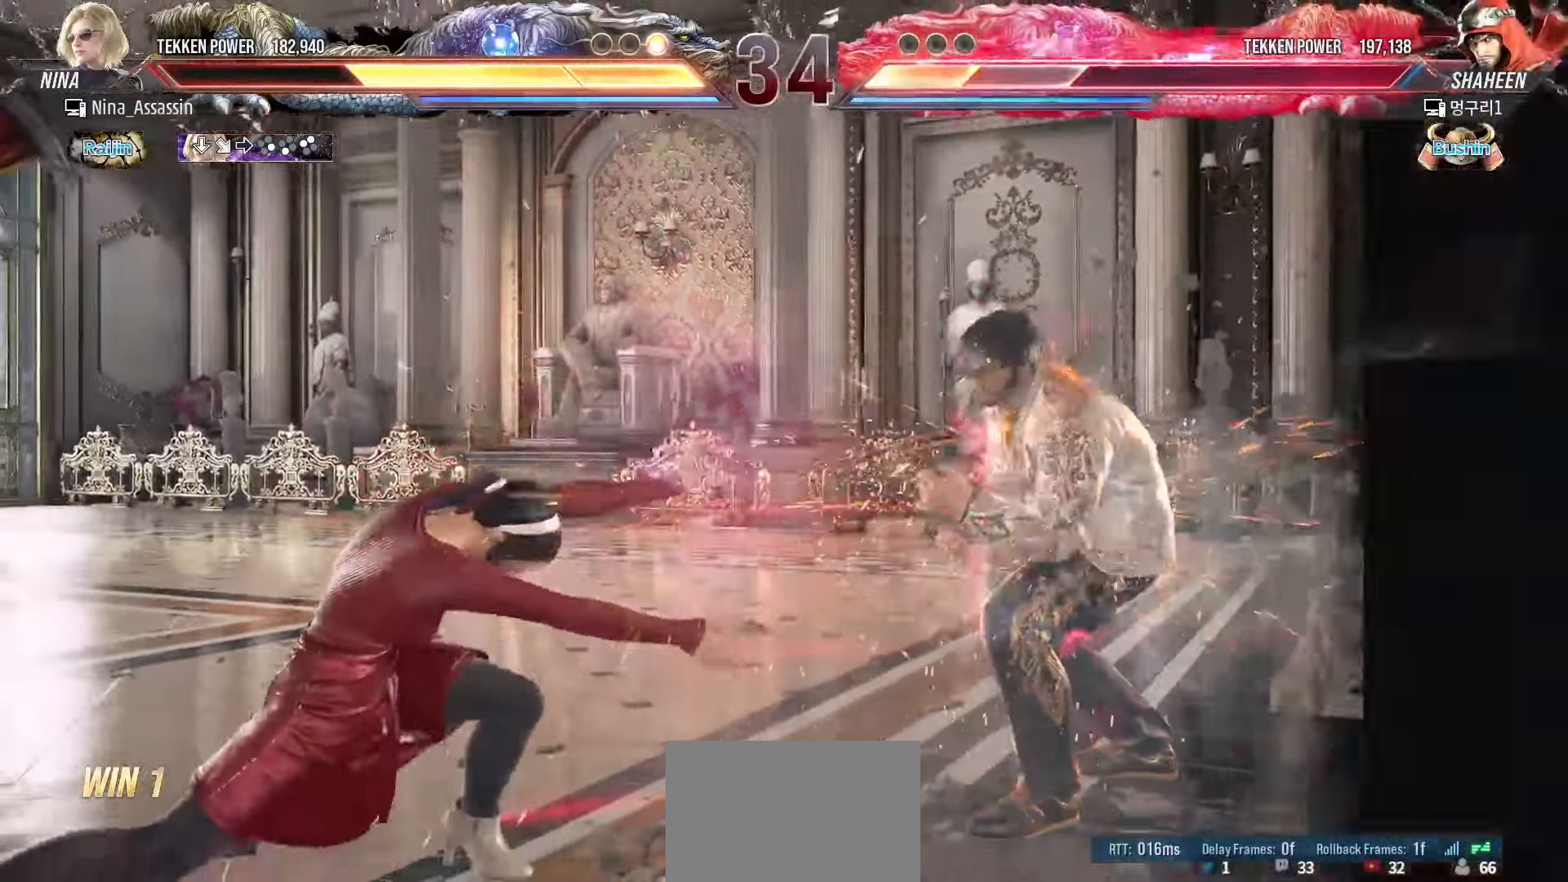
{"dt_ms": 500, "buttons": [], "left_stick": "center", "events": [[100, "L1", "down"], [100, "R2", "down"], [150, "L1", "up"], [150, "R2", "up"], [183, "L1", "down"], [183, "R2", "down"], [233, "L1", "up"], [233, "R2", "up"], [267, "L1", "down"], [267, "R2", "down"], [317, "L1", "up"], [317, "R2", "up"], [350, "L1", "down"], [350, "R2", "down"], [400, "L1", "up"], [400, "R2", "up"]]}
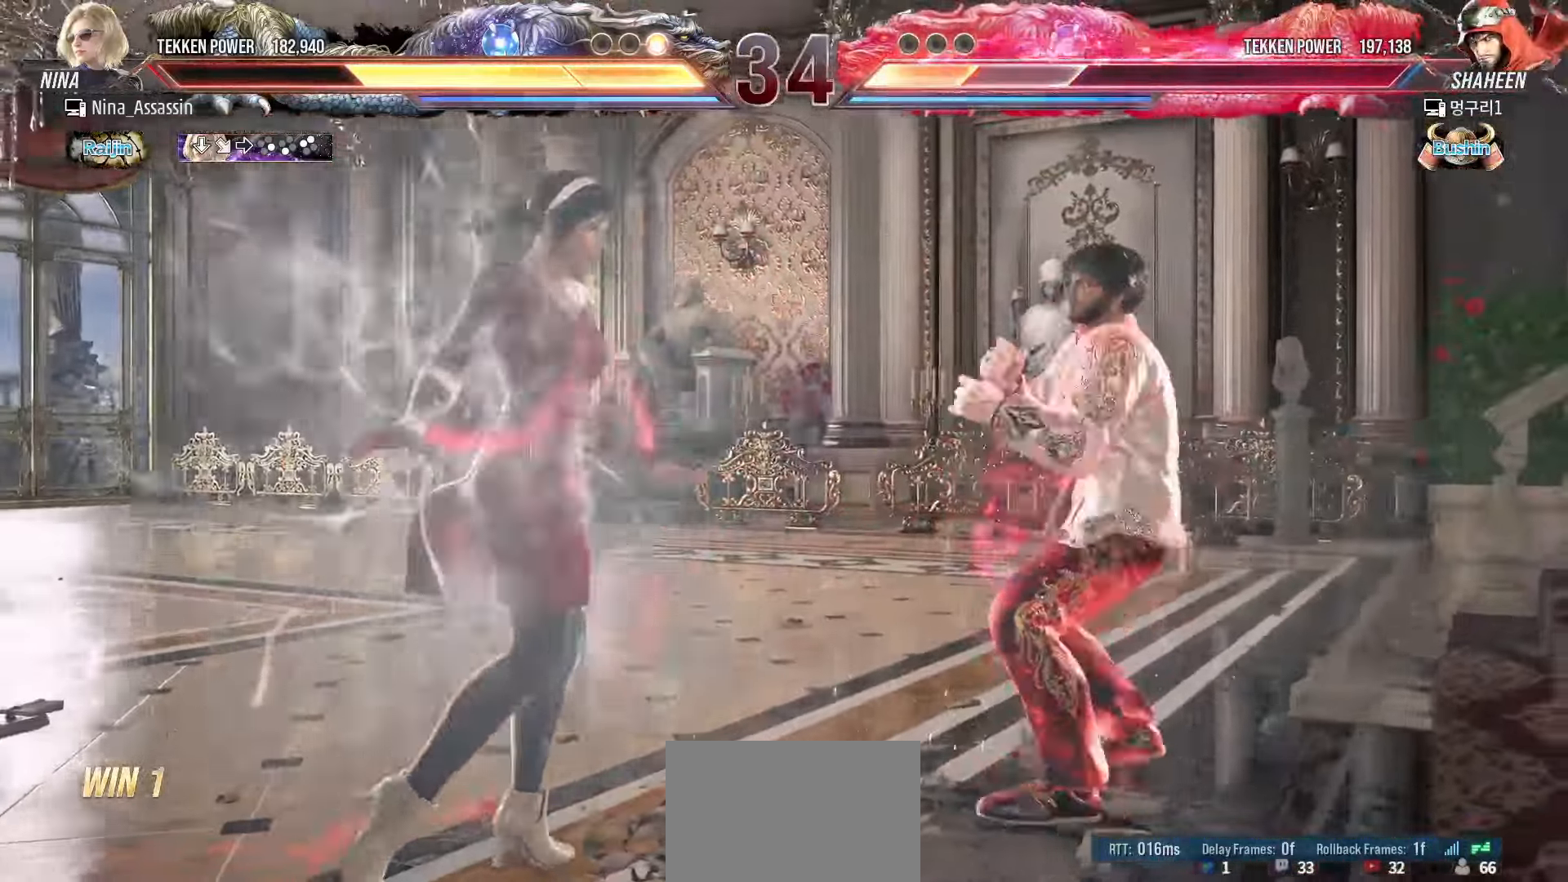
{"dt_ms": 500, "buttons": ["CIRCLE"], "left_stick": "center", "events": [[183, "TRIANGLE", "down"], [217, "TRIANGLE", "up"], [350, "CIRCLE", "down"]]}
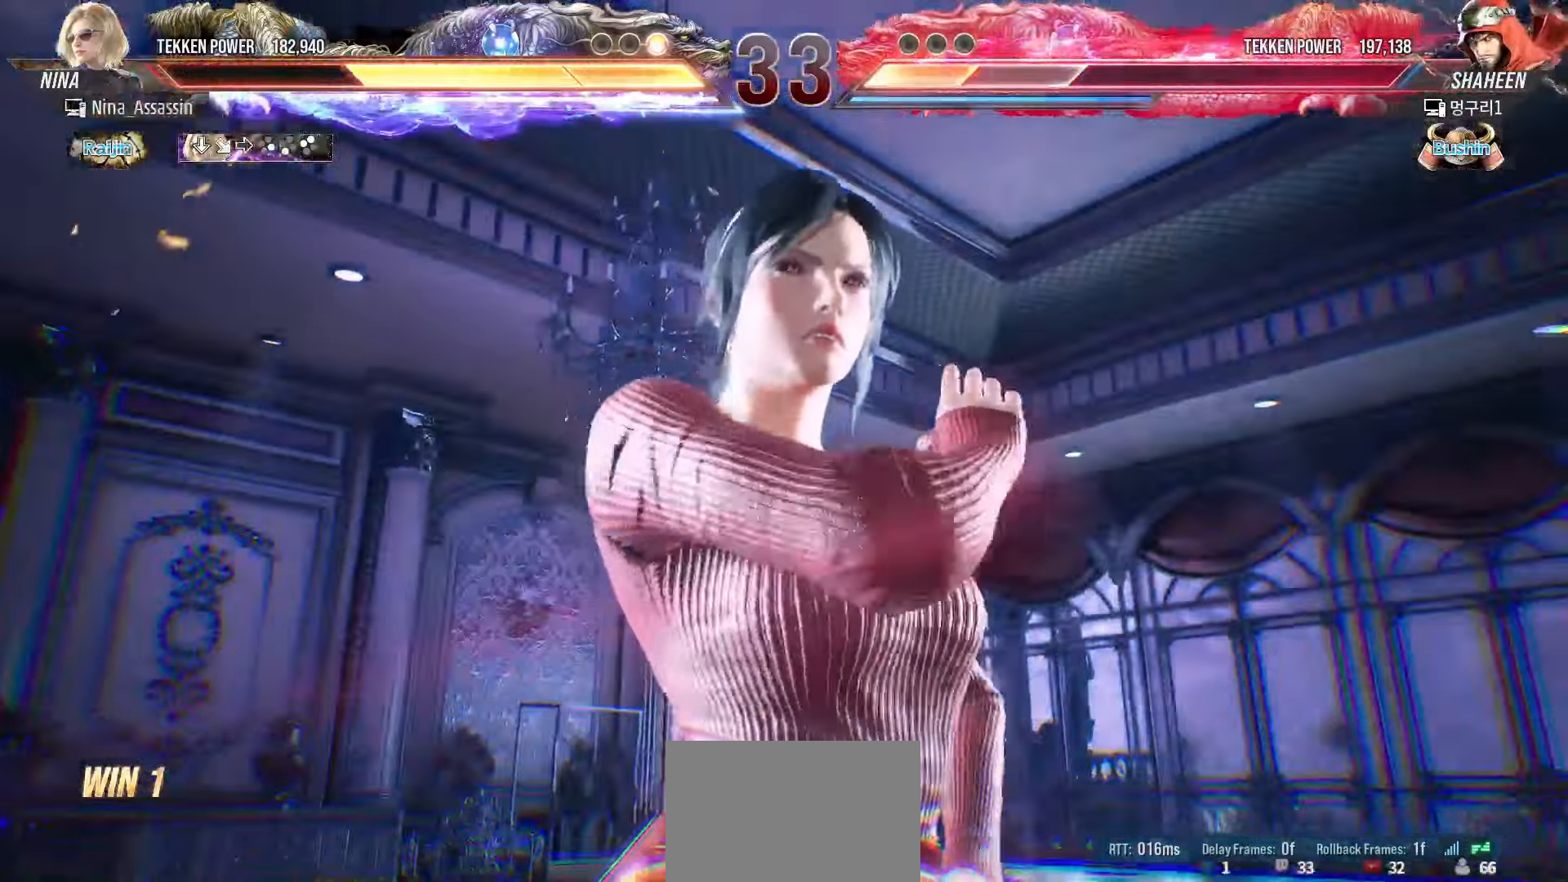
{"dt_ms": 500, "buttons": ["CIRCLE"], "left_stick": "center", "events": [[450, "CROSS", "down"], [500, "CROSS", "up"]]}
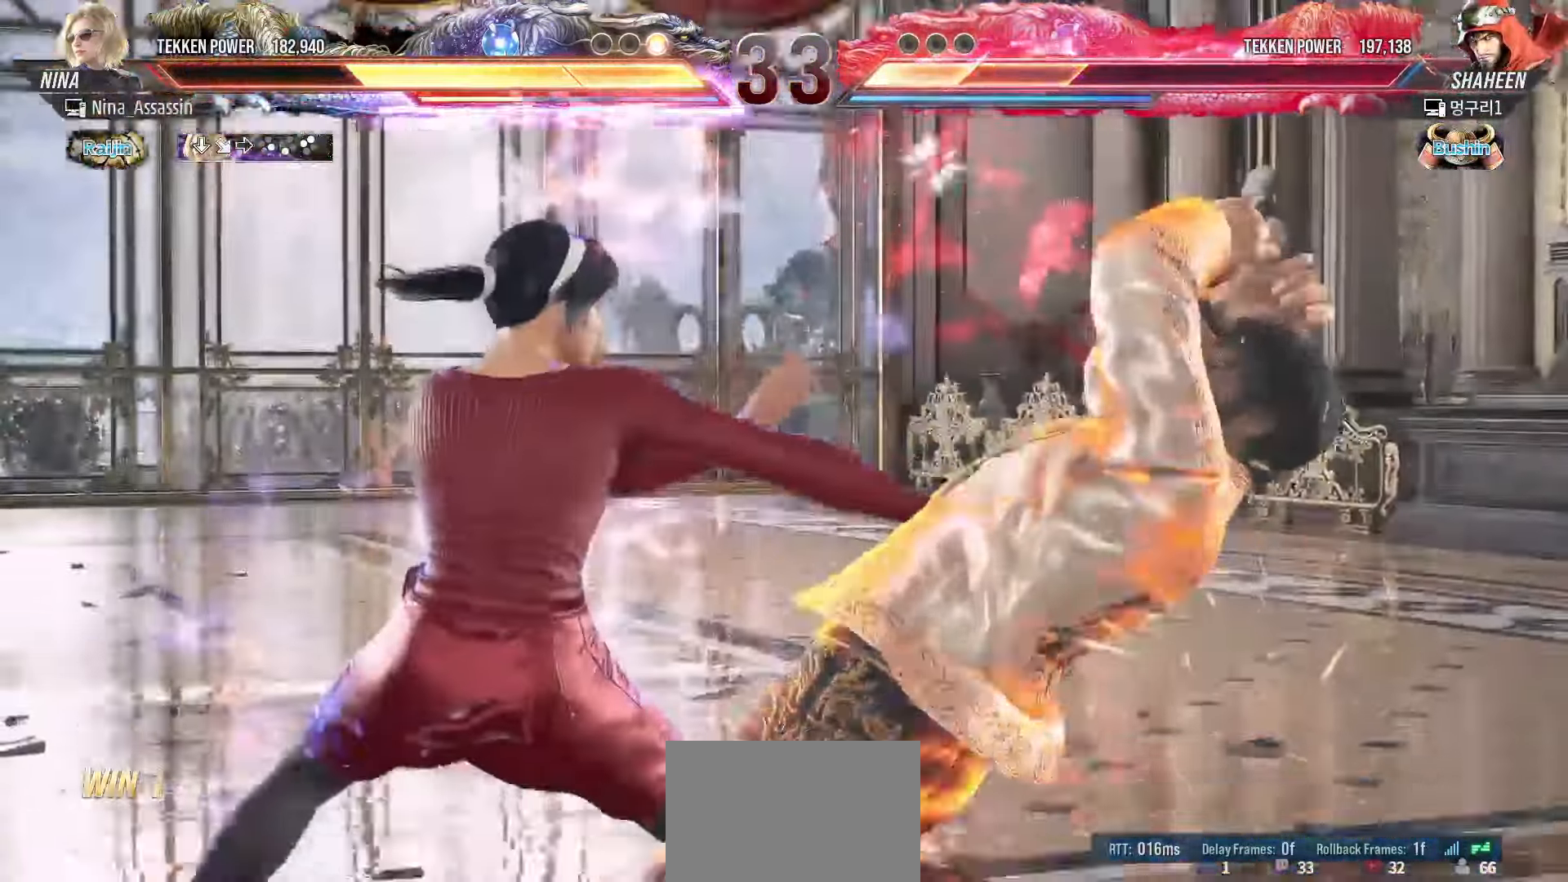
{"dt_ms": 500, "buttons": ["CROSS", "CIRCLE"], "left_stick": "center", "events": [[83, "CROSS", "down"], [133, "CROSS", "up"], [217, "CROSS", "down"], [283, "CROSS", "up"], [367, "CROSS", "down"], [417, "CROSS", "up"], [500, "CROSS", "down"]]}
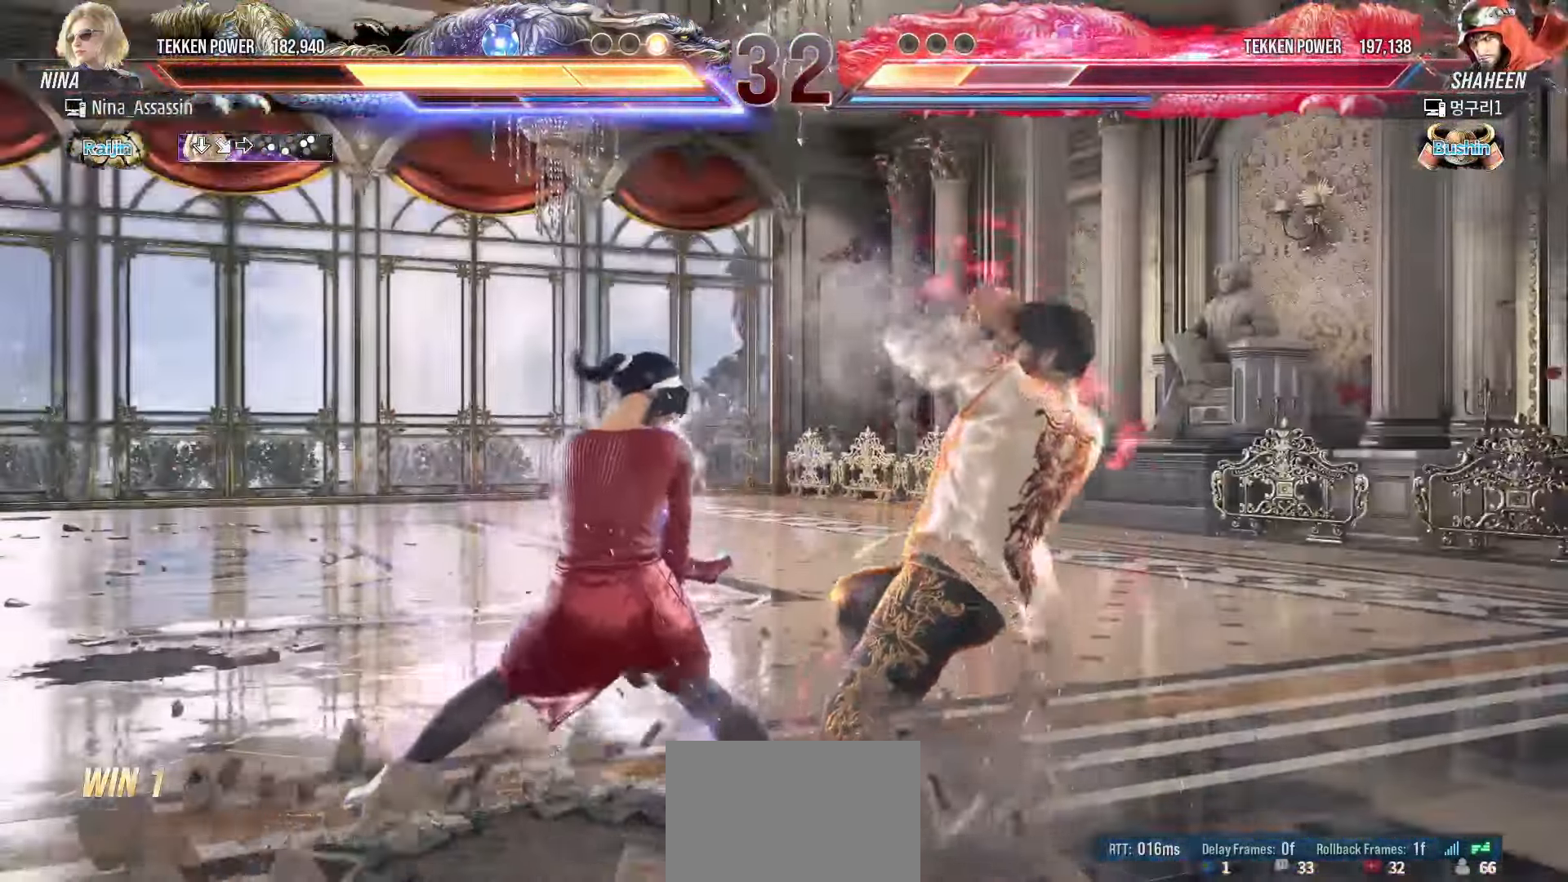
{"dt_ms": 500, "buttons": [], "left_stick": "right", "events": [[50, "CROSS", "up"], [133, "CROSS", "down"], [167, "CROSS", "up"], [233, "CROSS", "down"], [283, "CIRCLE", "up"], [283, "CROSS", "up"], [417, "left_stick", "right"]]}
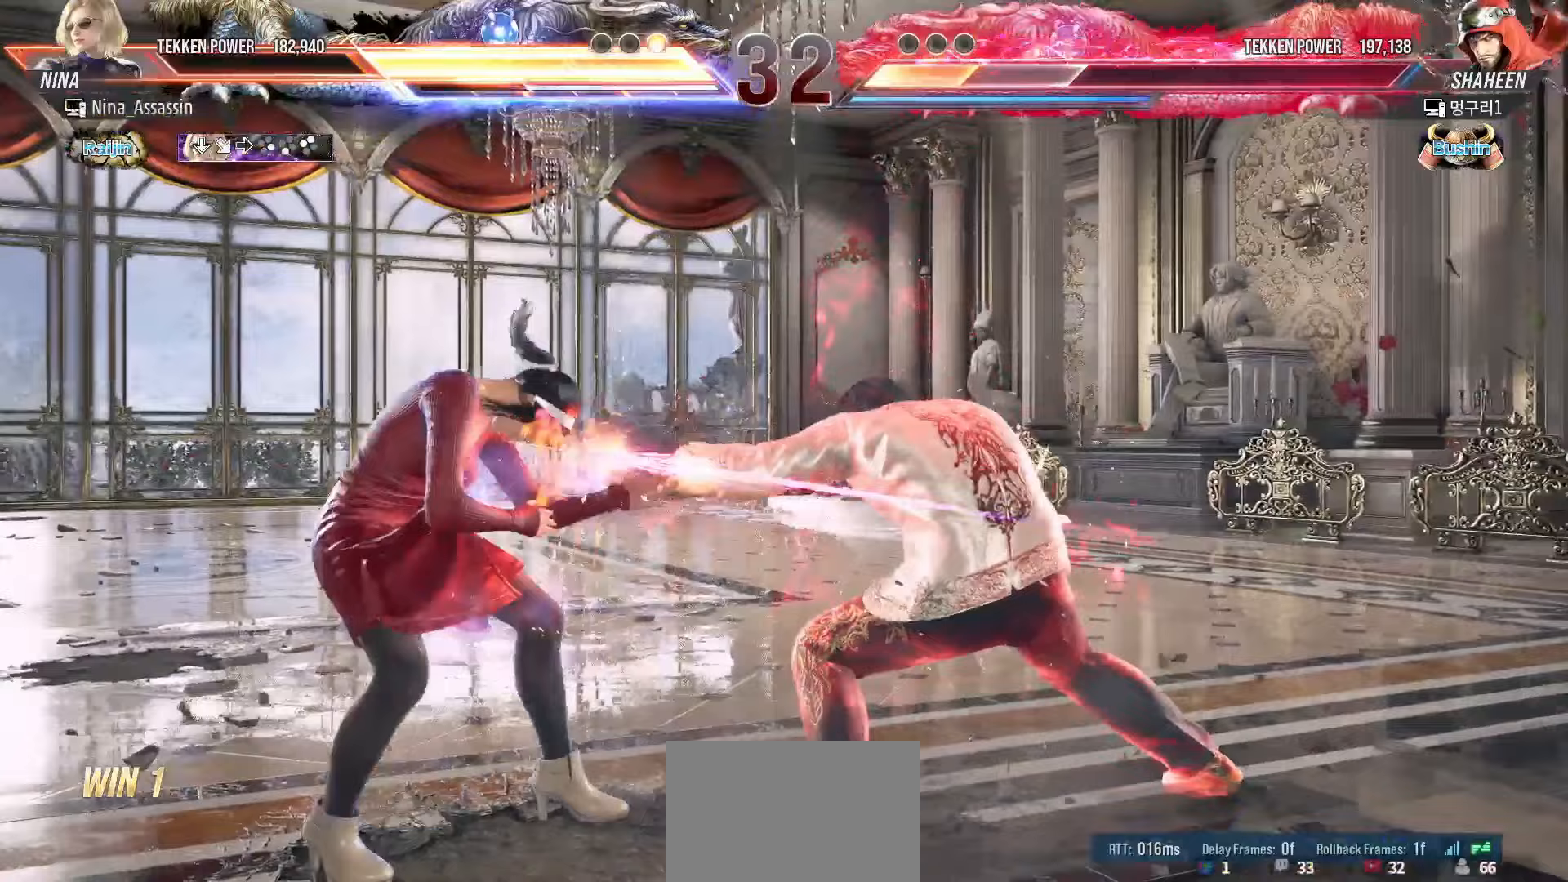
{"dt_ms": 500, "buttons": [], "left_stick": "left", "events": [[217, "left_stick", "center"], [300, "left_stick", "left"], [367, "left_stick", "center"], [433, "left_stick", "left"]]}
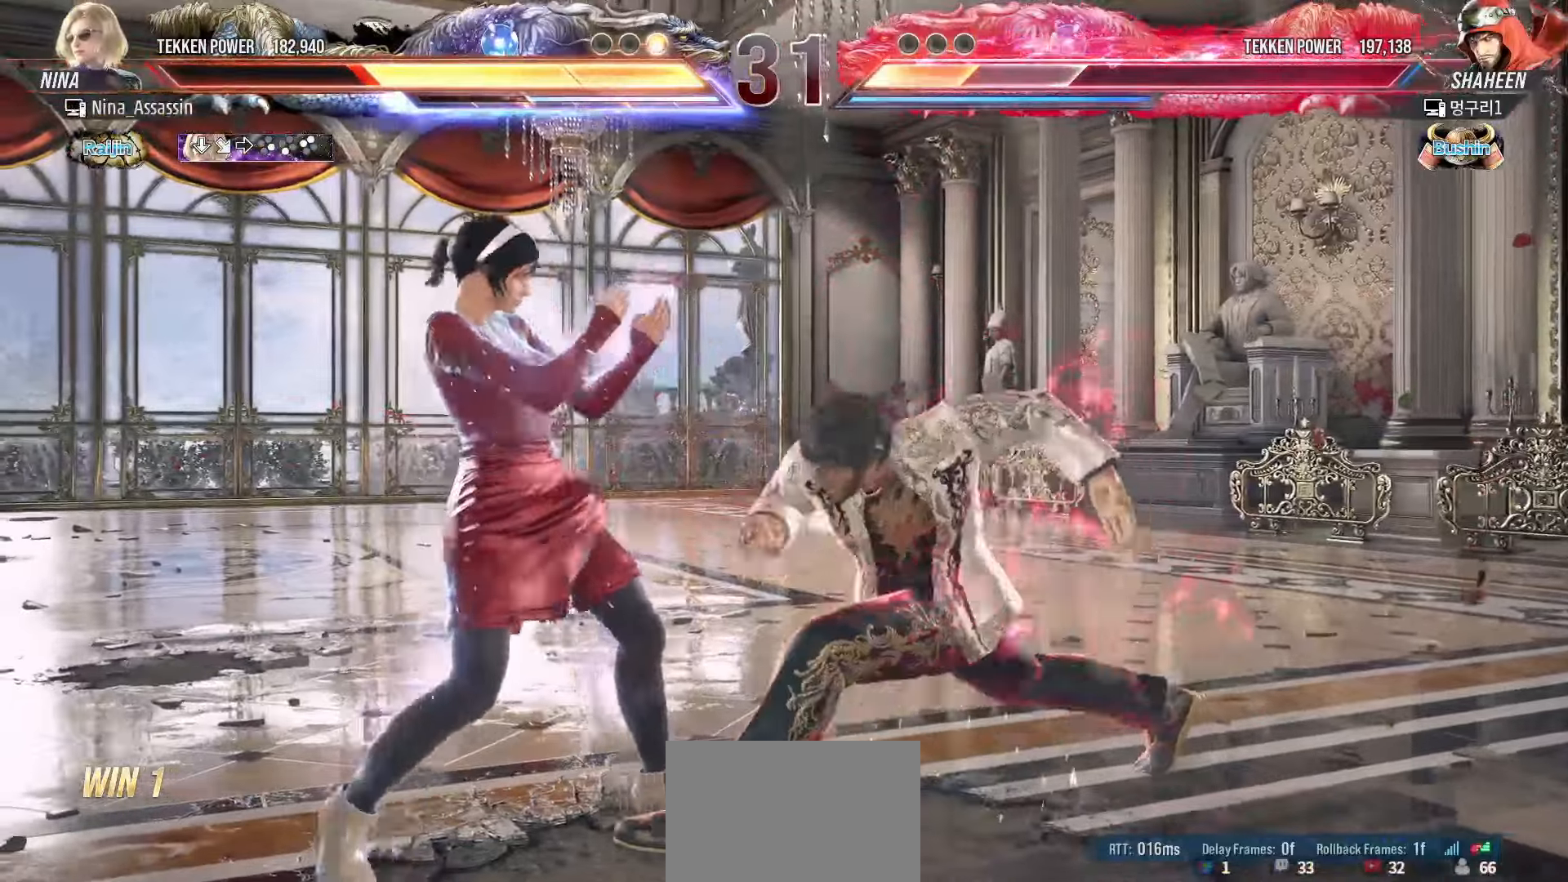
{"dt_ms": 500, "buttons": [], "left_stick": "center", "events": [[33, "left_stick", "center"], [83, "CIRCLE", "down"], [83, "CROSS", "down"], [133, "CIRCLE", "up"], [133, "CROSS", "up"], [417, "CIRCLE", "down"], [417, "CROSS", "down"], [467, "CIRCLE", "up"], [483, "CROSS", "up"]]}